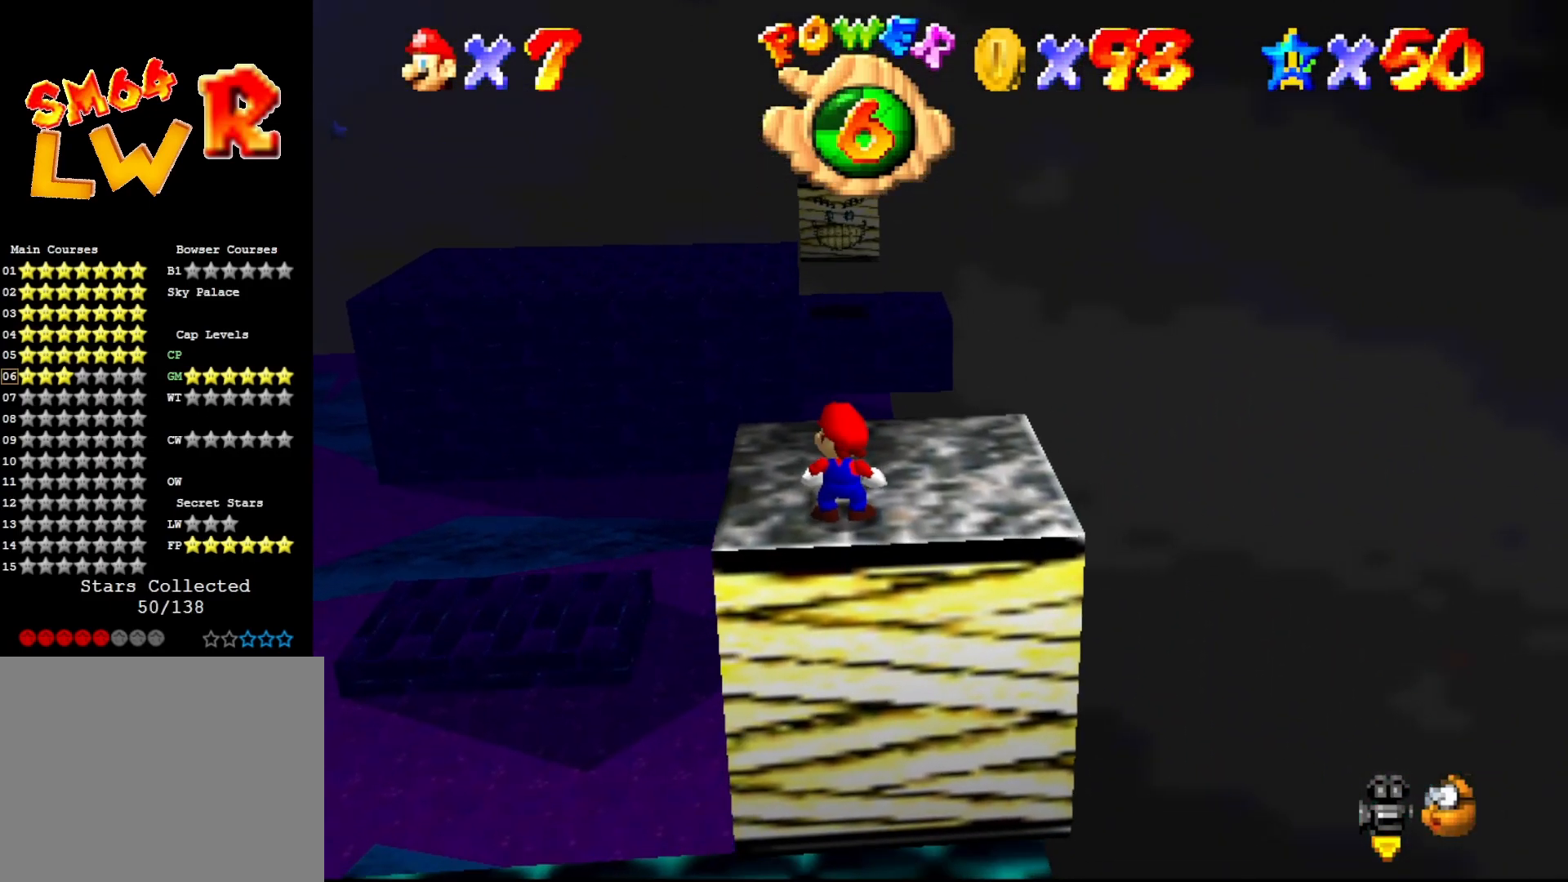
Gameplay with a controller (Nintendo layout); each line is a JSON object with the inputs held at the frame after it. "events" lists button and stick changes between this image and that frame as [ms after this image, input, new state], when the widget could be followed in between. Not read: L3 R3 Z.
{"buttons": [], "left_stick": "center", "events": []}
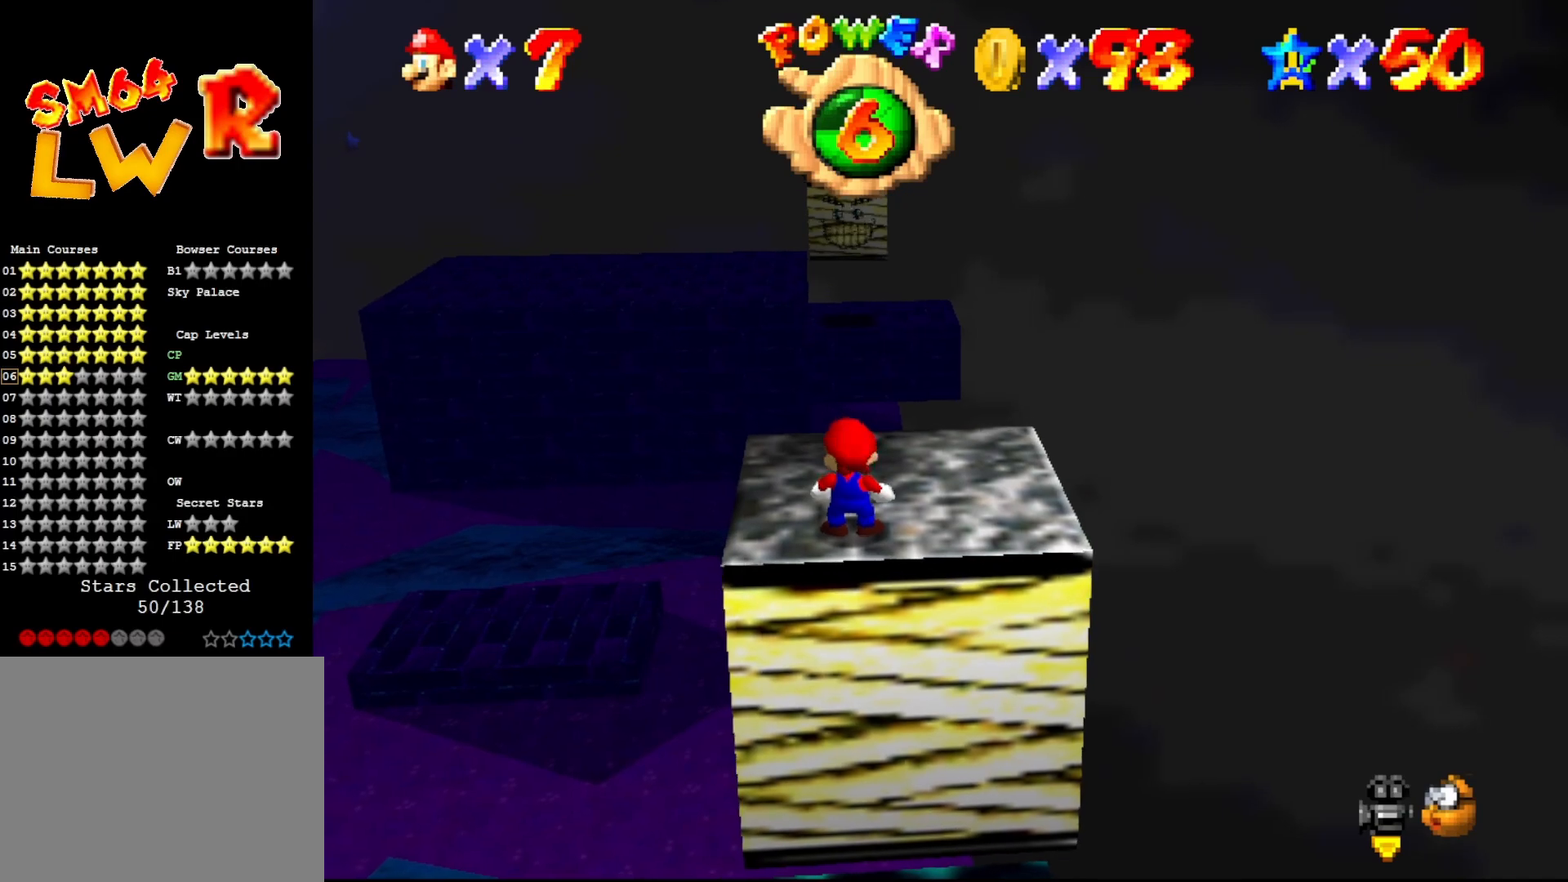
{"buttons": ["A"], "left_stick": "left", "events": [[17, "A", "down"], [117, "left_stick", "left"]]}
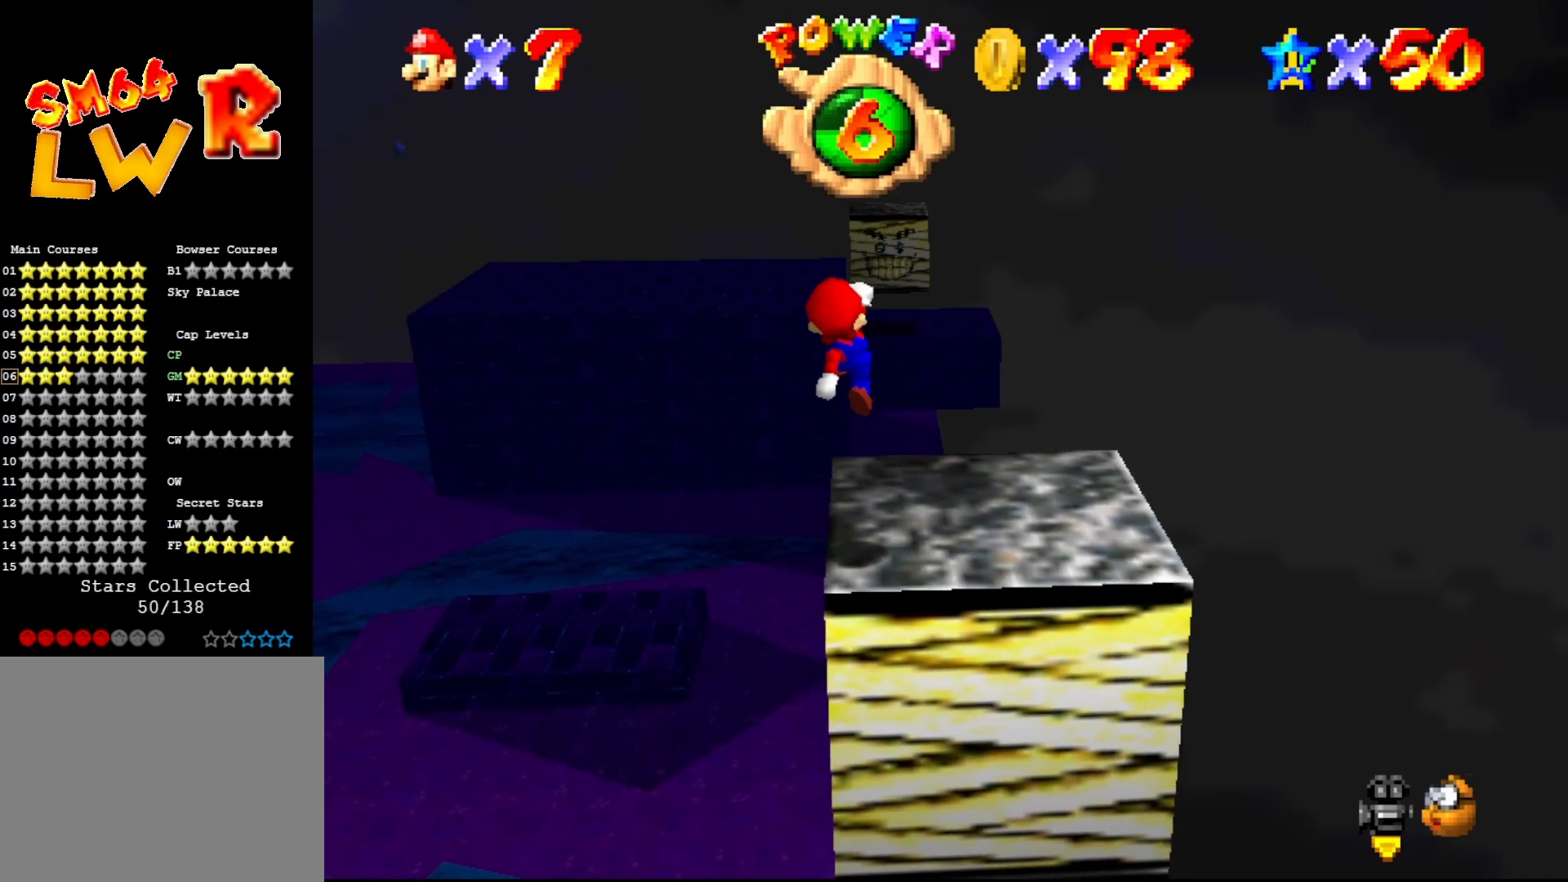
{"buttons": ["A", "B"], "left_stick": "up", "events": [[317, "B", "down"], [350, "left_stick", "up-left"], [450, "left_stick", "up"]]}
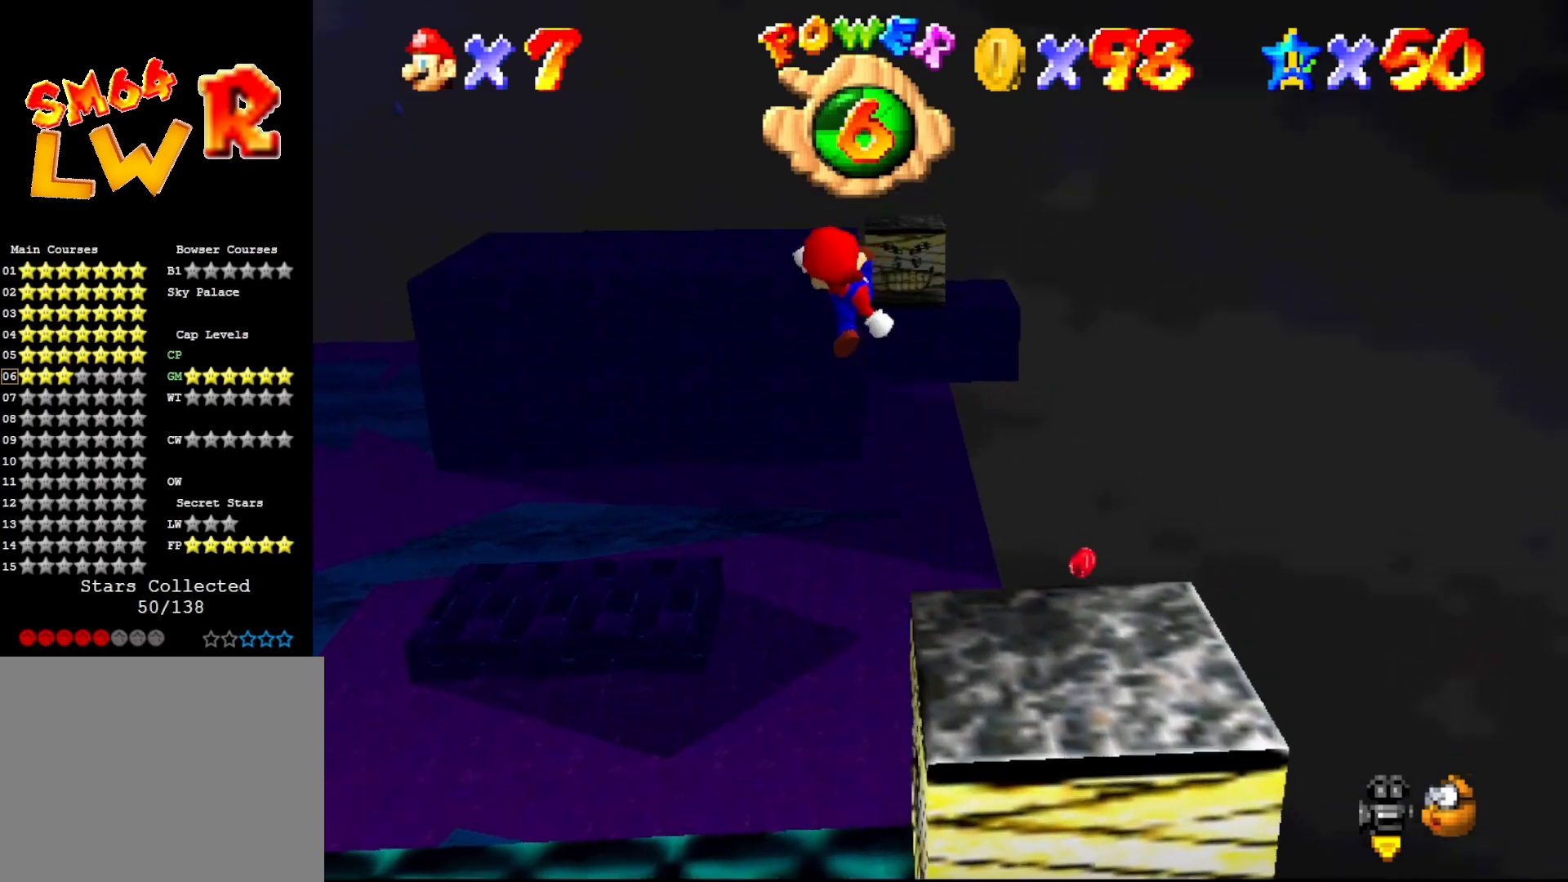
{"buttons": [], "left_stick": "down", "events": [[33, "A", "up"], [33, "B", "up"], [33, "left_stick", "center"], [433, "left_stick", "down"]]}
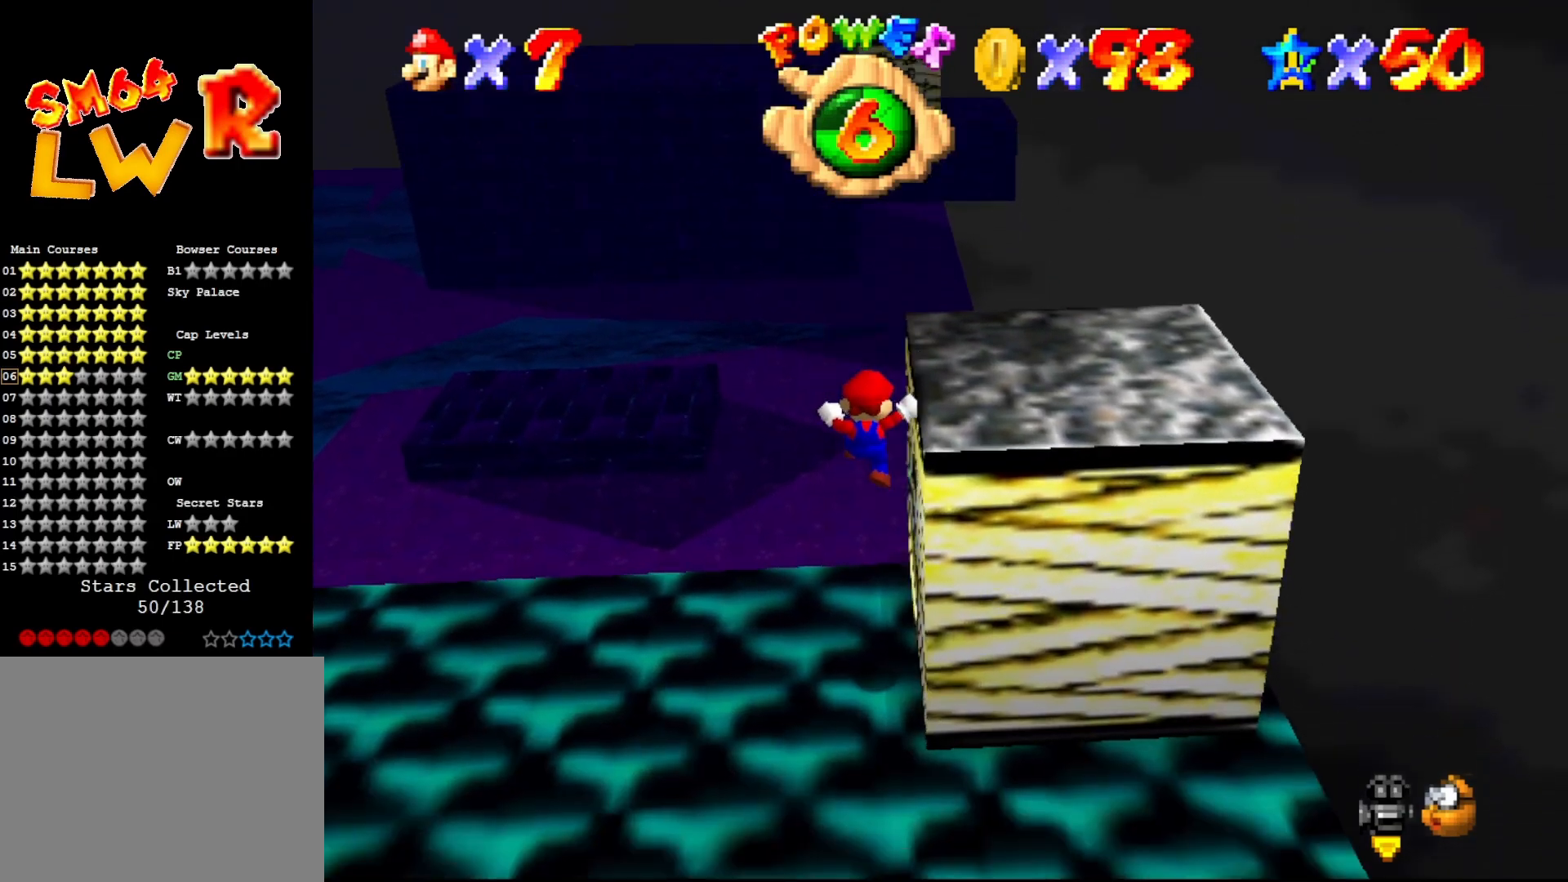
{"buttons": [], "left_stick": "down", "events": [[17, "C_LEFT", "down"], [83, "left_stick", "center"], [117, "C_LEFT", "up"], [300, "left_stick", "down"]]}
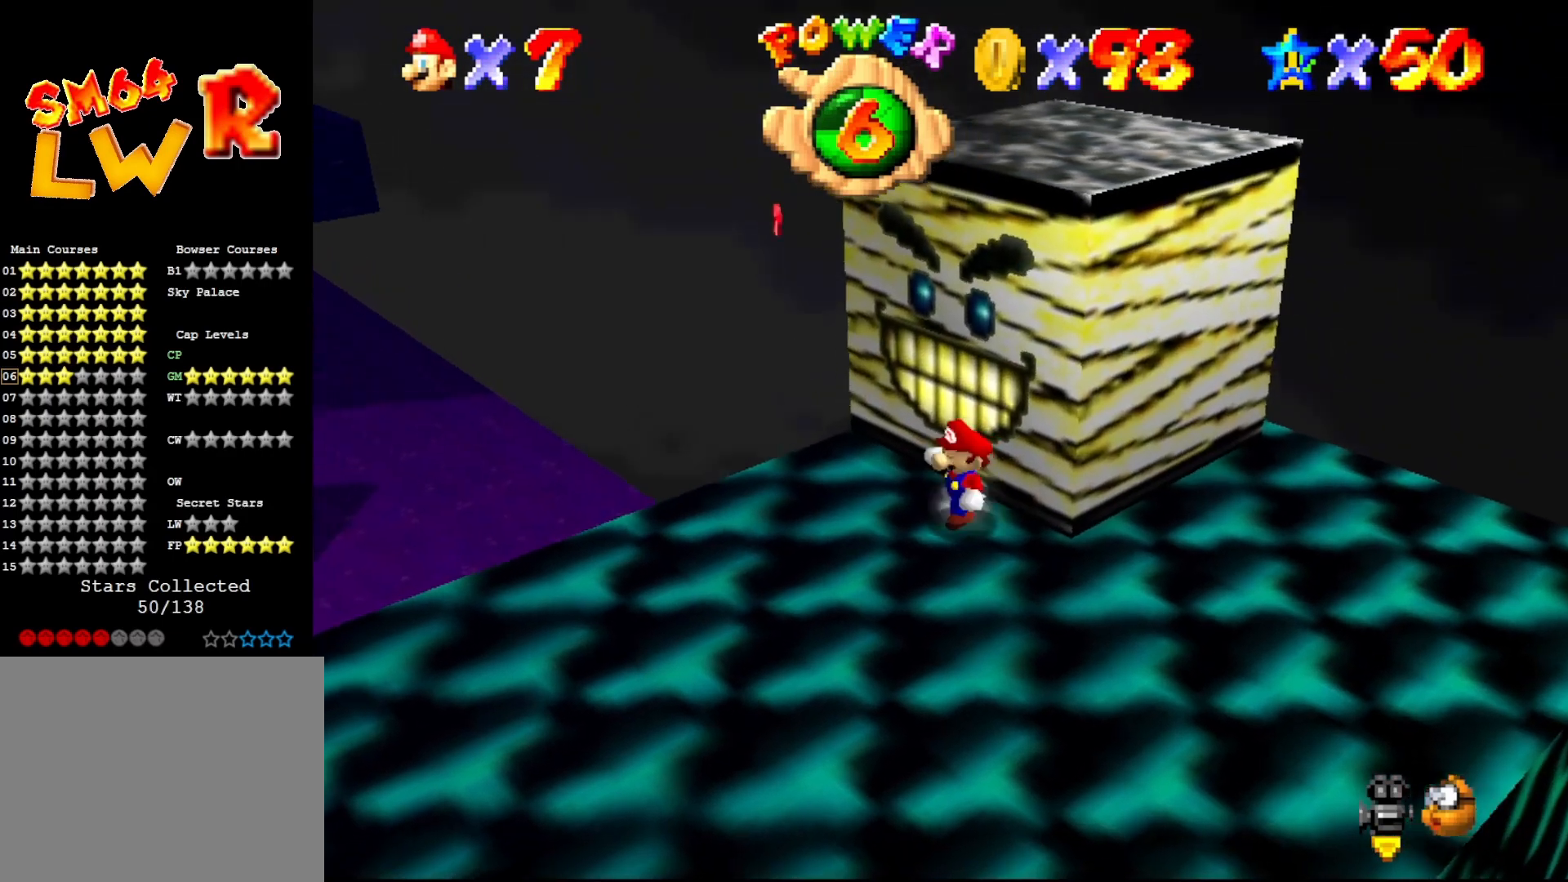
{"buttons": [], "left_stick": "down-right", "events": [[267, "left_stick", "down-right"], [300, "C_RIGHT", "down"], [417, "C_RIGHT", "up"]]}
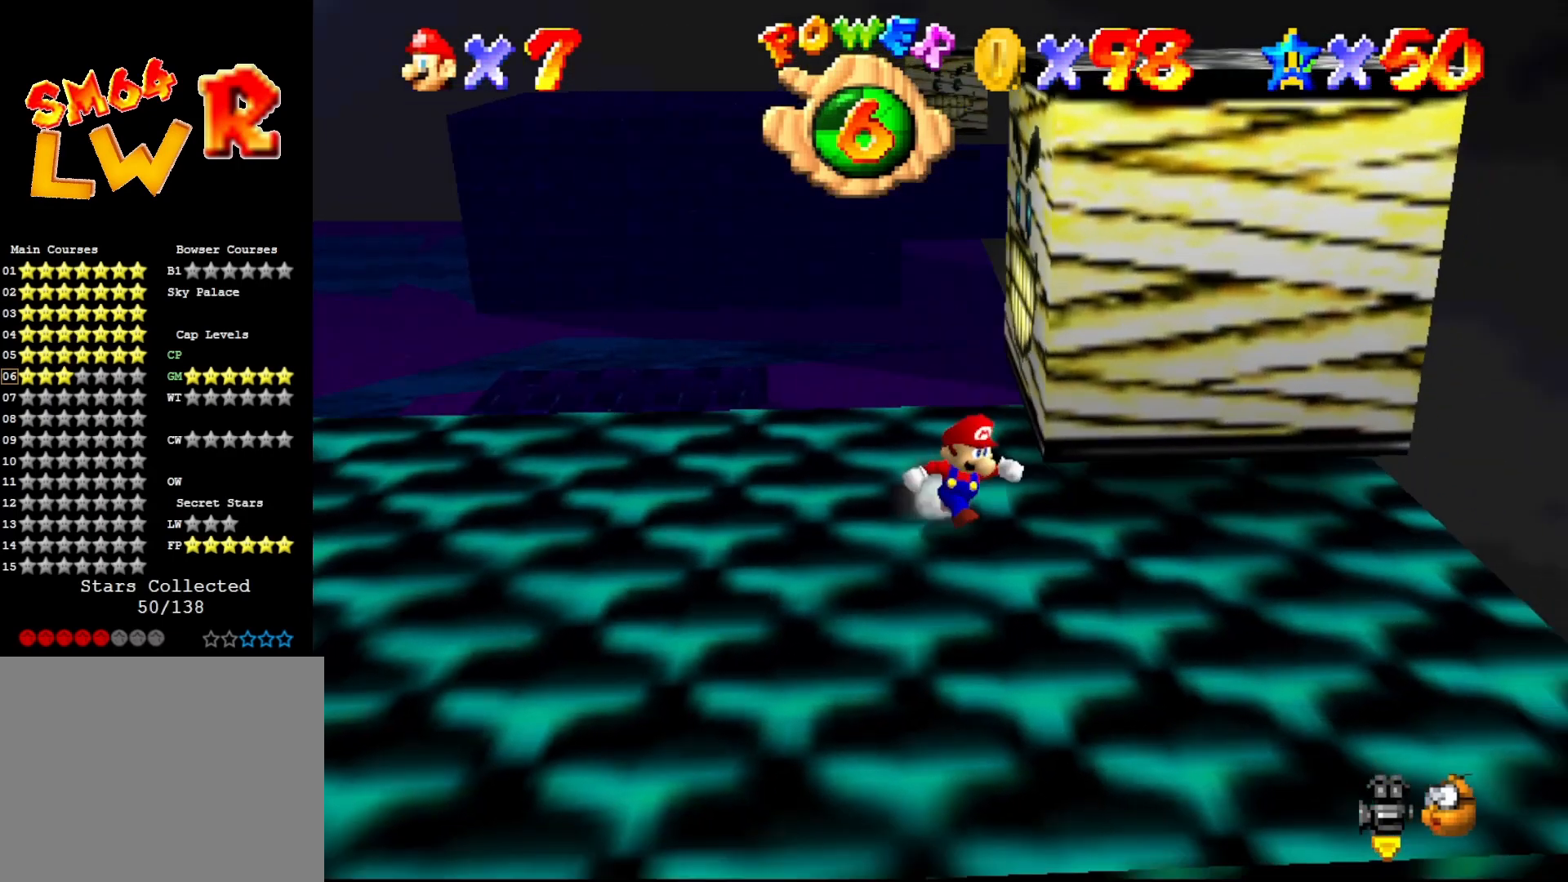
{"buttons": [], "left_stick": "down-right", "events": []}
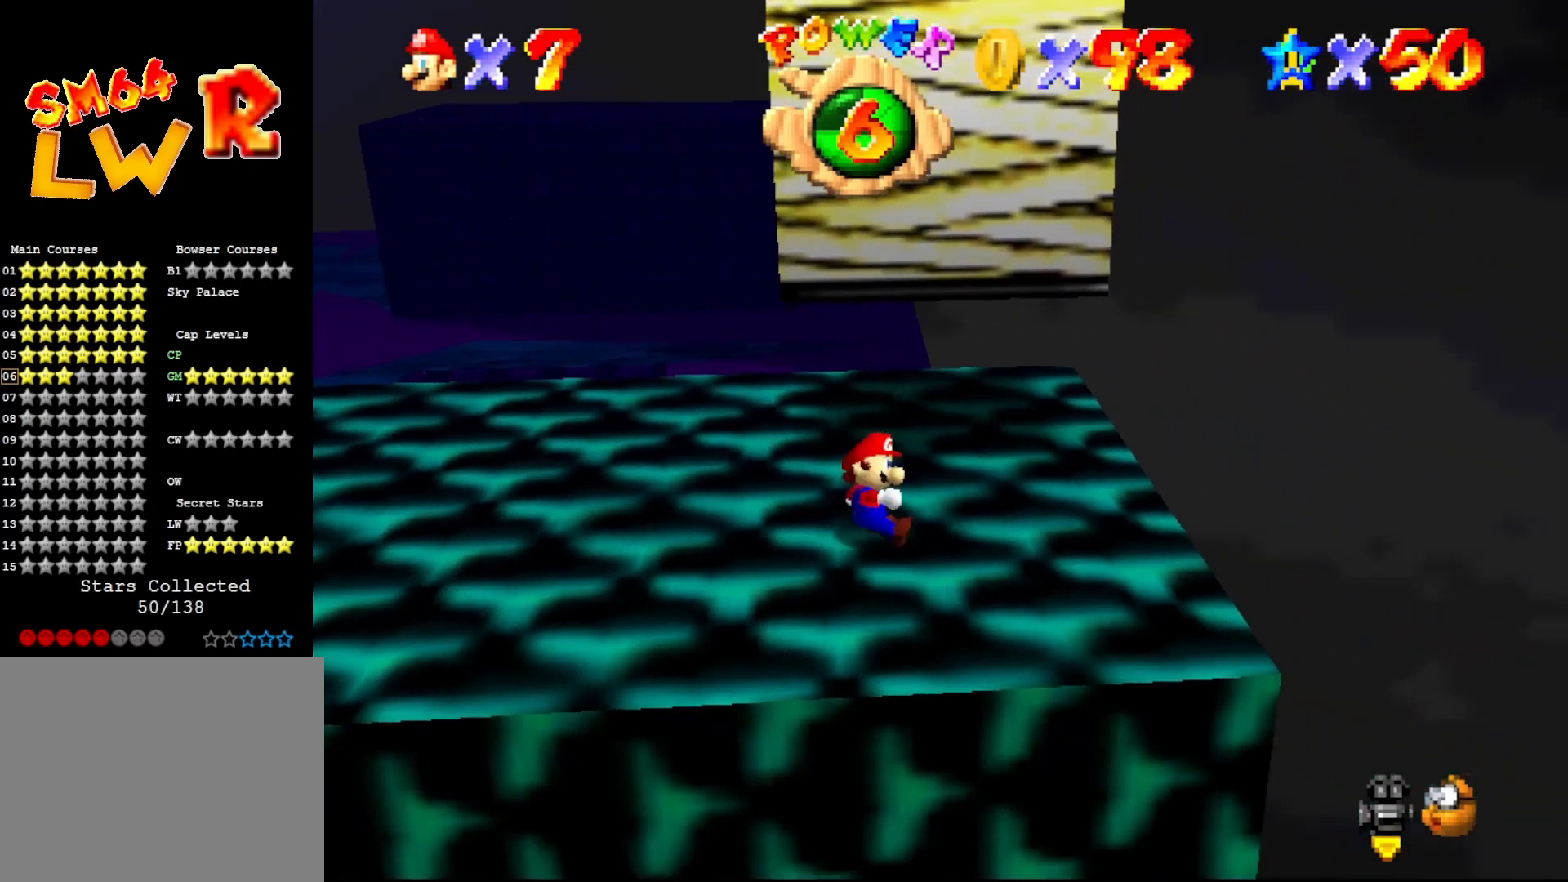
{"buttons": [], "left_stick": "center", "events": [[17, "left_stick", "center"]]}
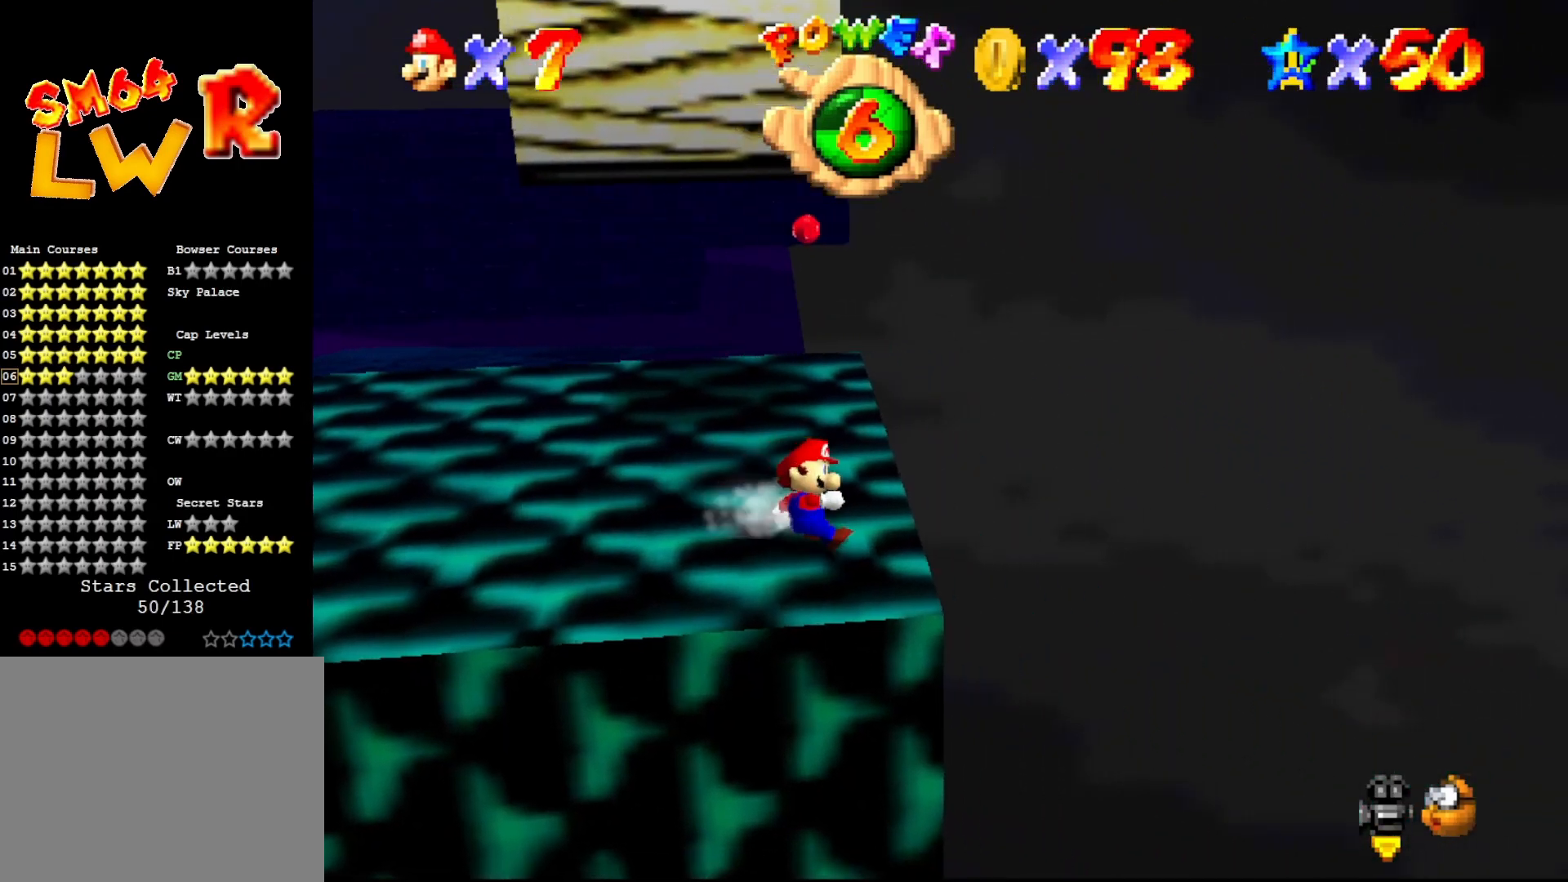
{"buttons": ["A"], "left_stick": "up-left", "events": [[17, "left_stick", "up"], [333, "A", "down"], [417, "left_stick", "left"], [483, "left_stick", "up-left"]]}
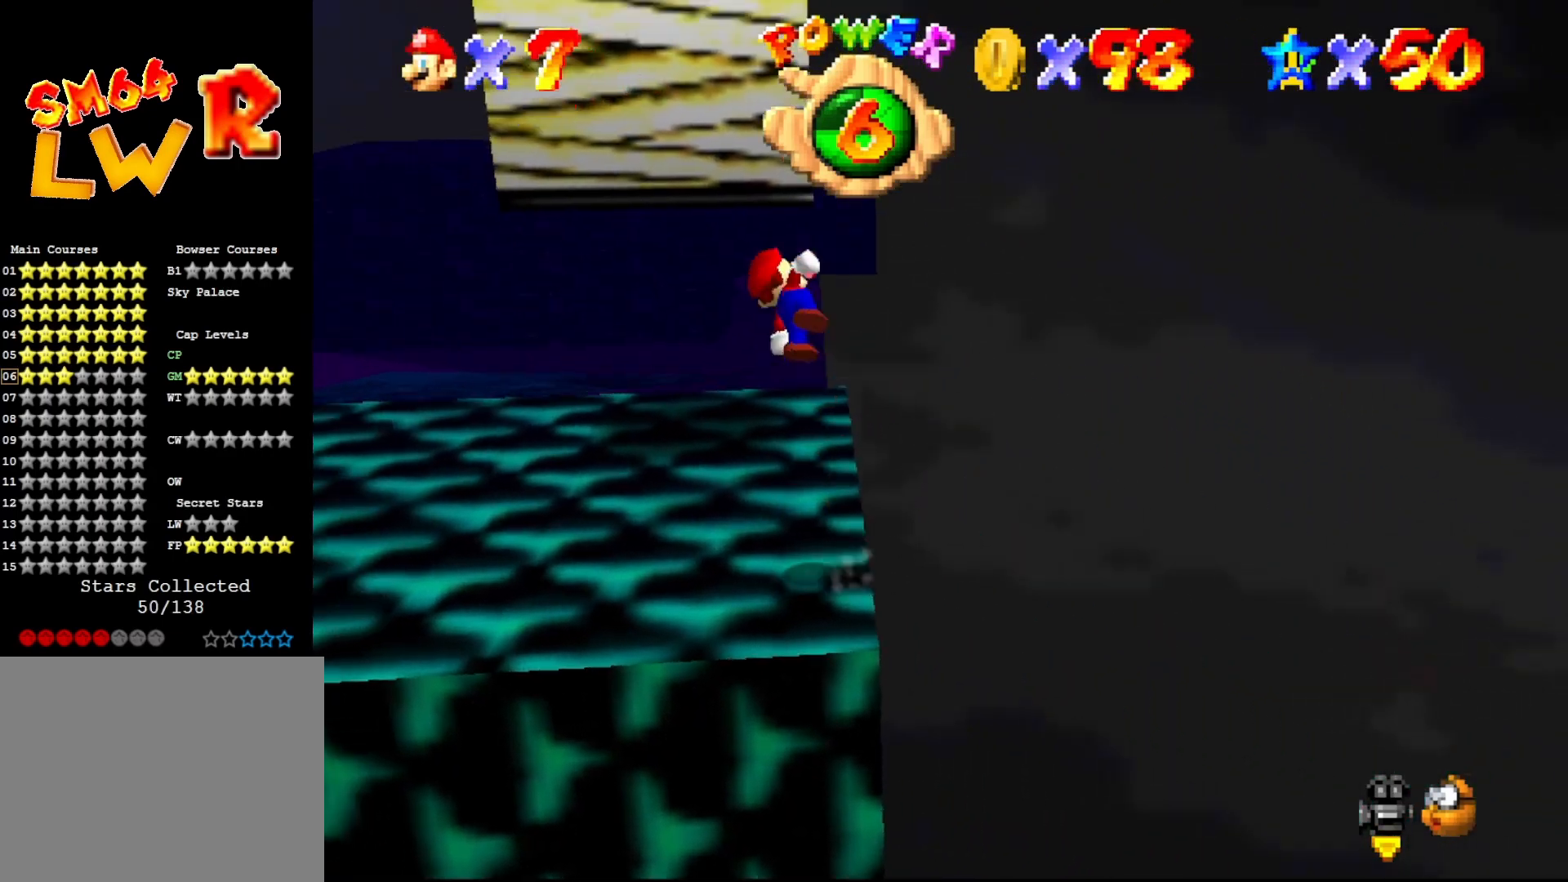
{"buttons": [], "left_stick": "down", "events": [[183, "left_stick", "up-right"], [267, "left_stick", "center"], [367, "left_stick", "down-right"], [450, "A", "up"], [467, "left_stick", "down"]]}
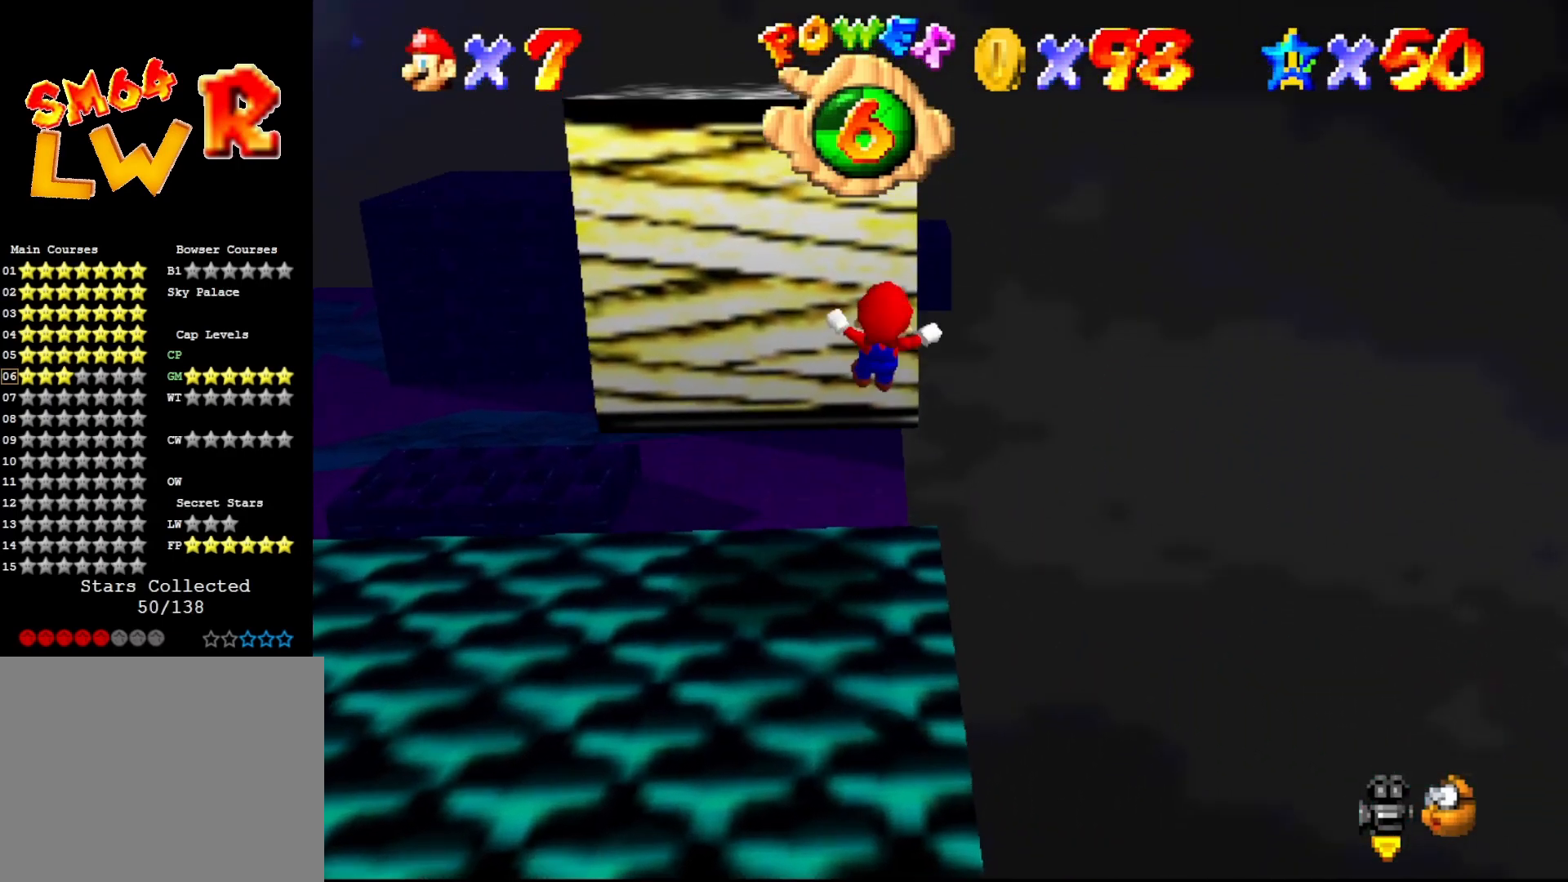
{"buttons": [], "left_stick": "center", "events": [[350, "left_stick", "down-right"], [450, "left_stick", "center"]]}
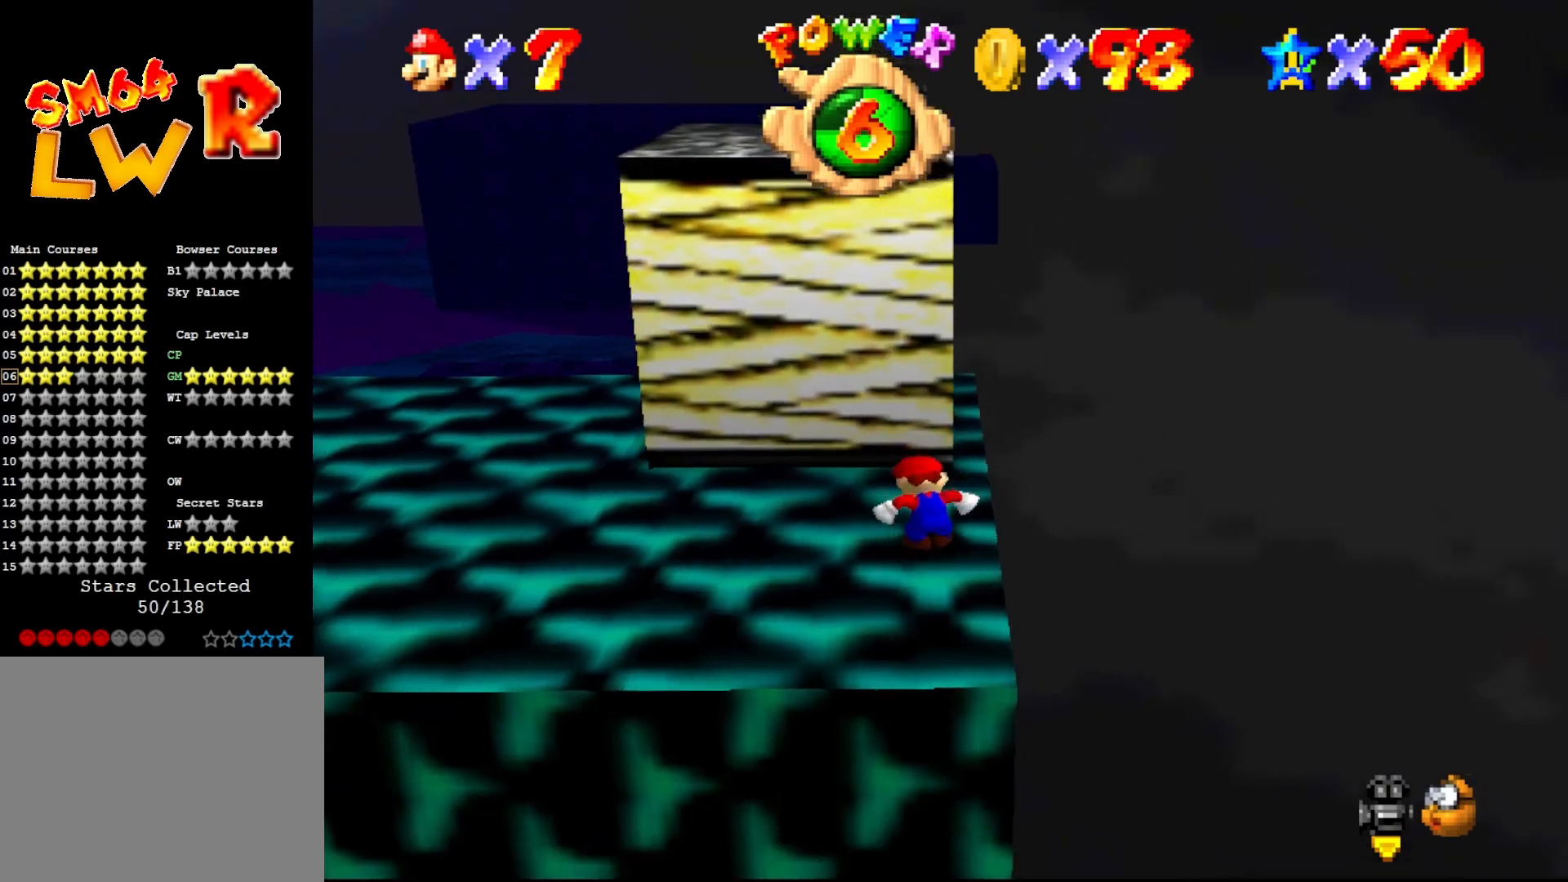
{"buttons": ["C_LEFT"], "left_stick": "center", "events": [[167, "left_stick", "up"], [367, "left_stick", "center"], [467, "C_LEFT", "down"]]}
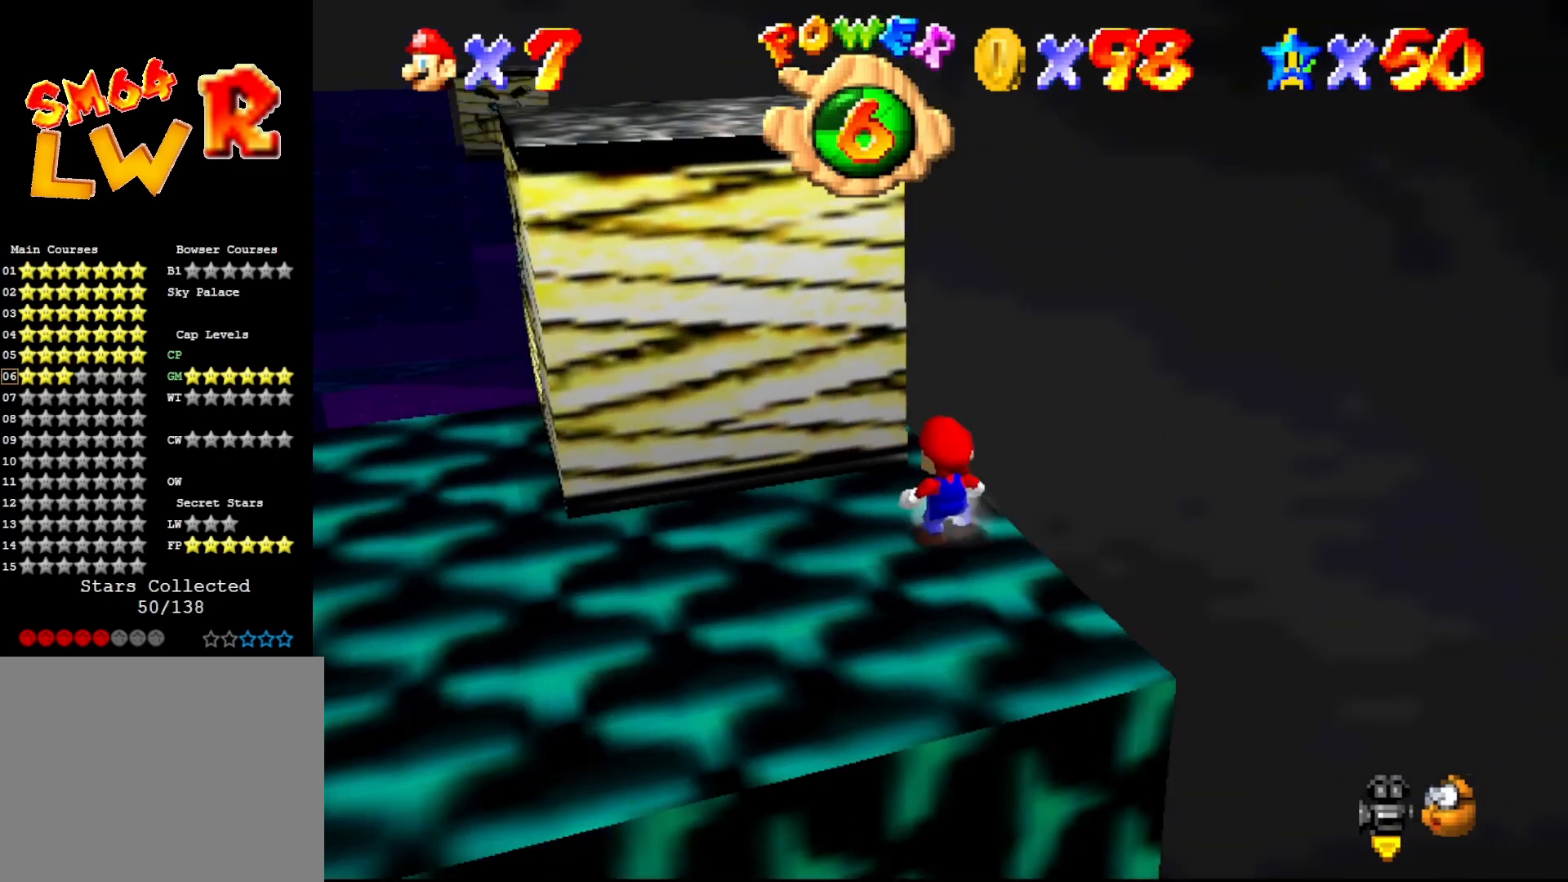
{"buttons": [], "left_stick": "center", "events": [[17, "C_LEFT", "up"], [117, "C_LEFT", "down"], [167, "C_LEFT", "up"]]}
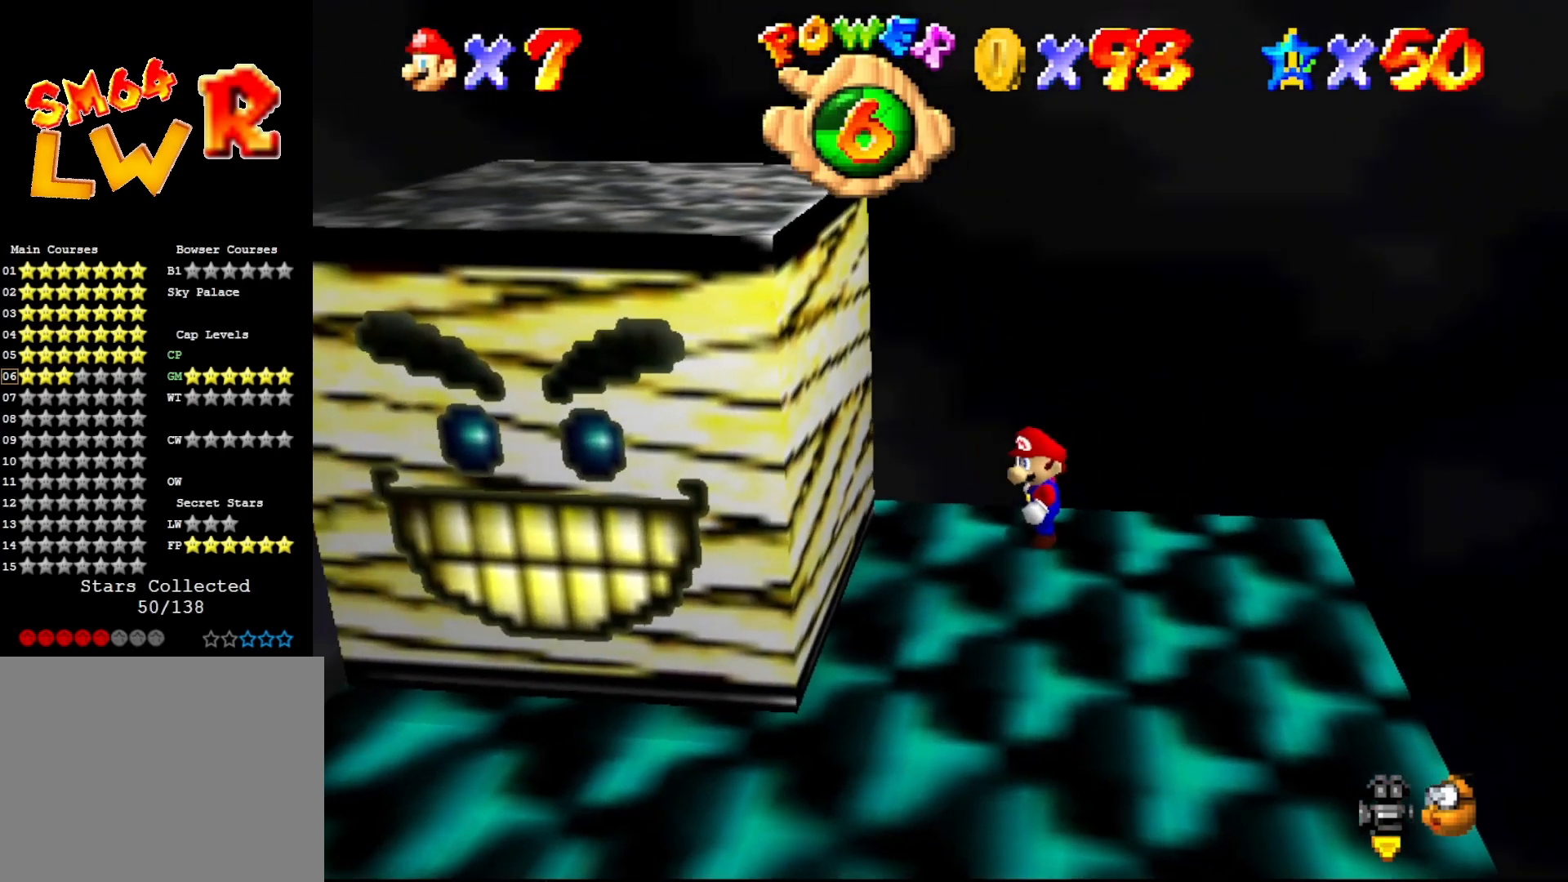
{"buttons": [], "left_stick": "left", "events": [[83, "left_stick", "left"]]}
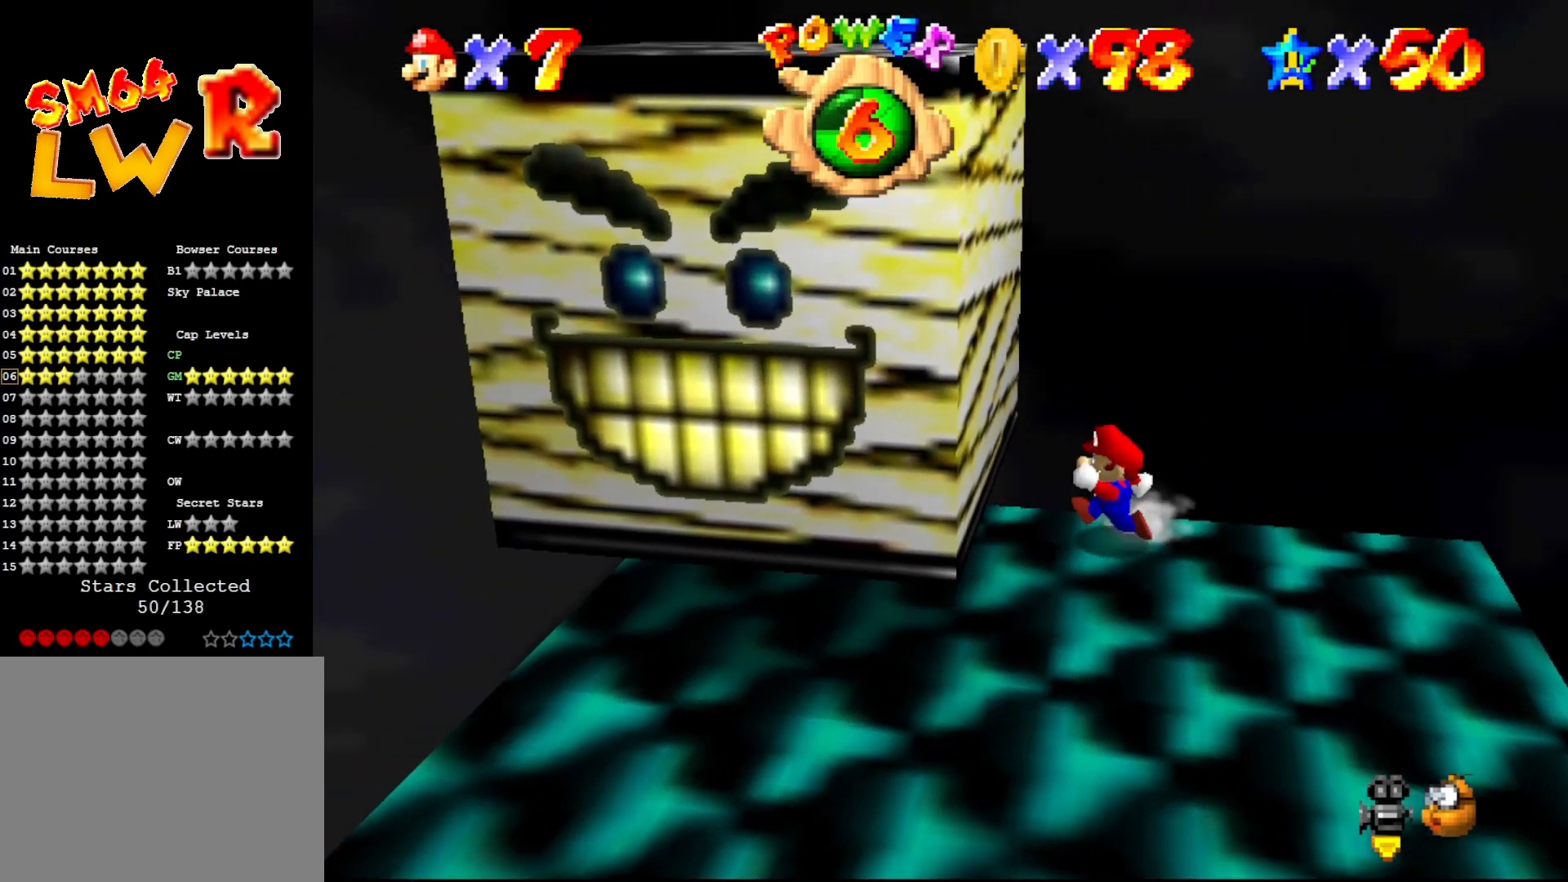
{"buttons": [], "left_stick": "left", "events": []}
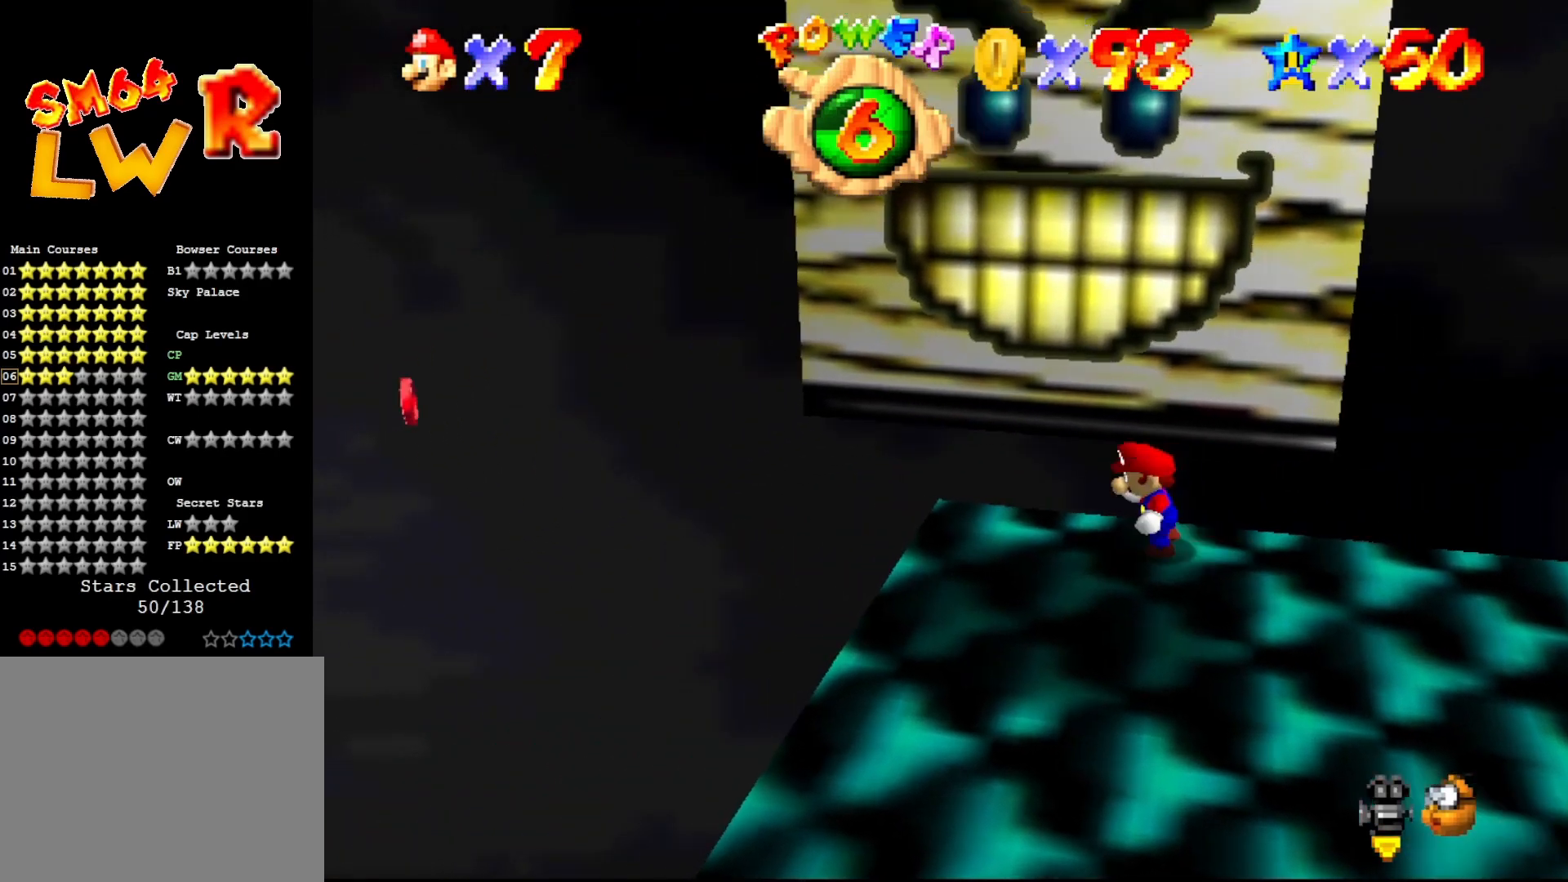
{"buttons": ["A"], "left_stick": "left", "events": [[417, "A", "down"]]}
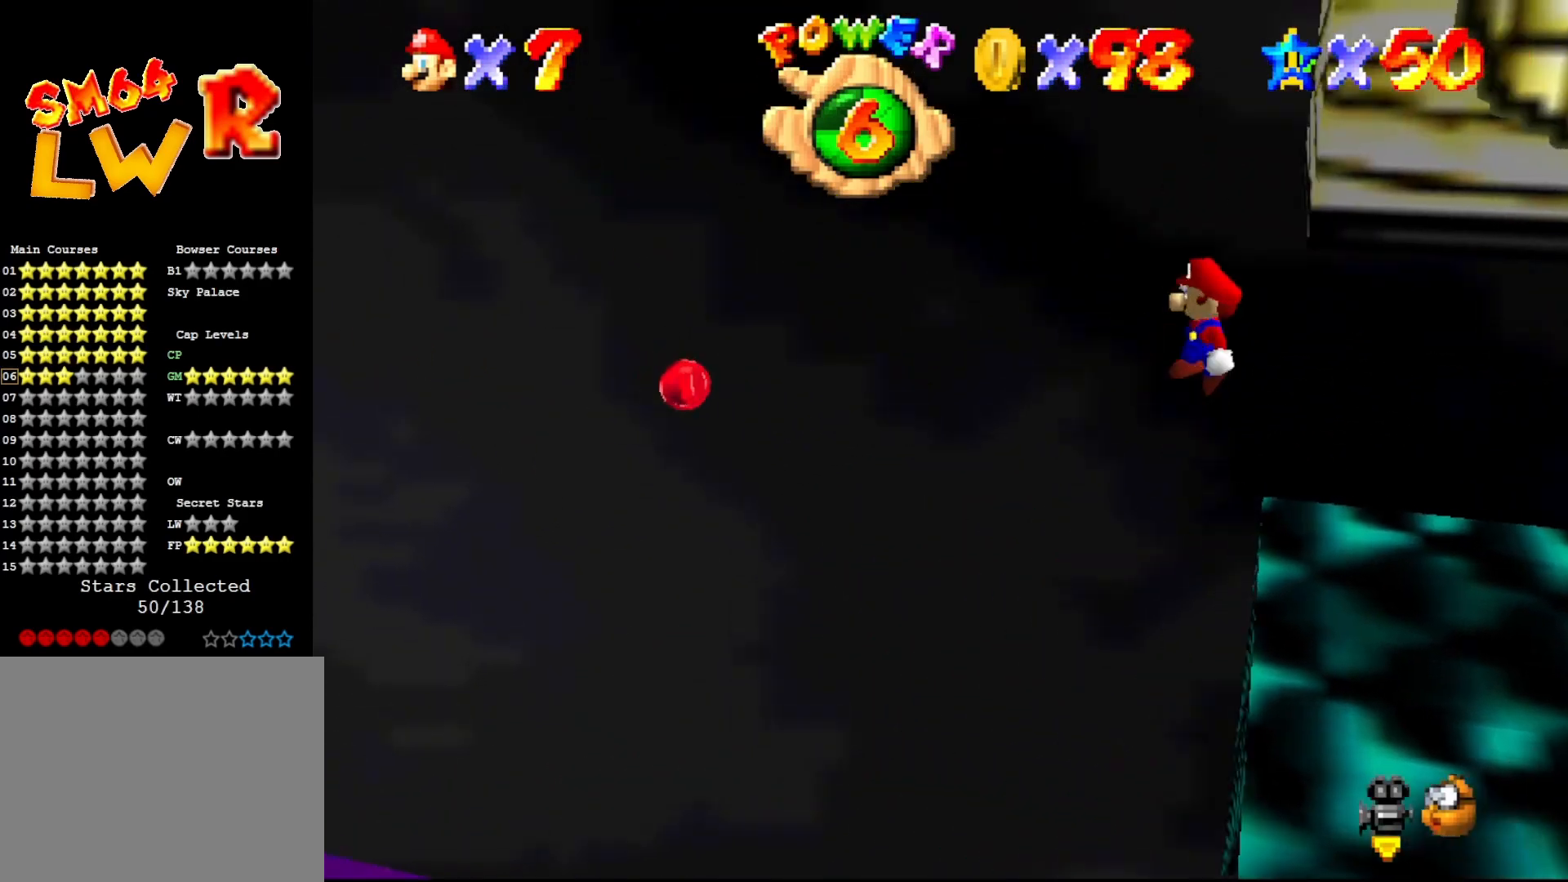
{"buttons": ["A"], "left_stick": "down-left", "events": [[483, "left_stick", "down-left"]]}
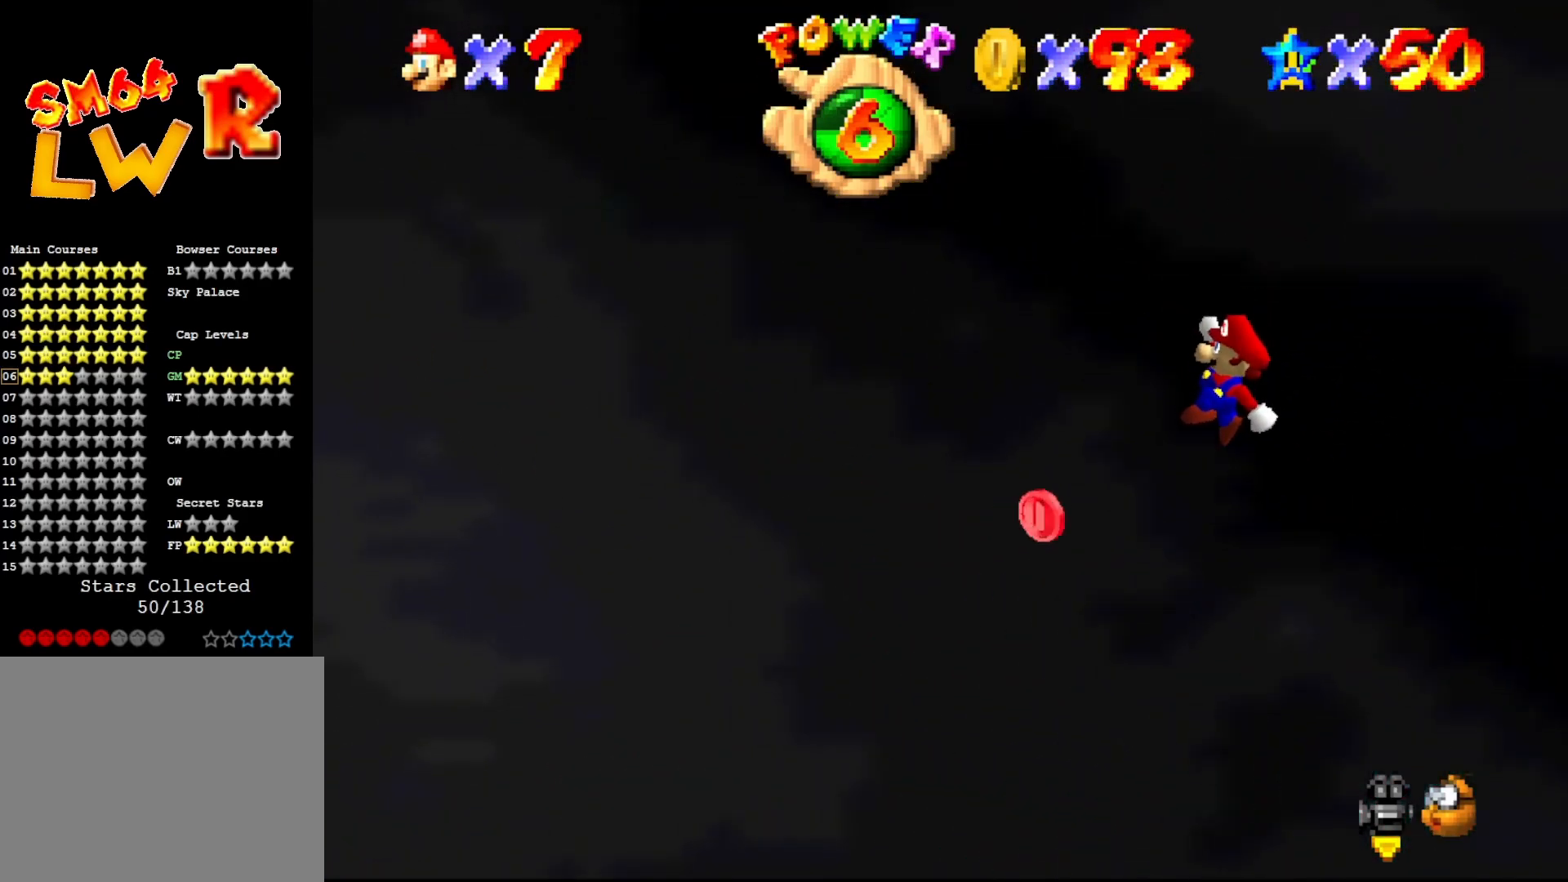
{"buttons": ["A"], "left_stick": "center", "events": [[150, "left_stick", "center"]]}
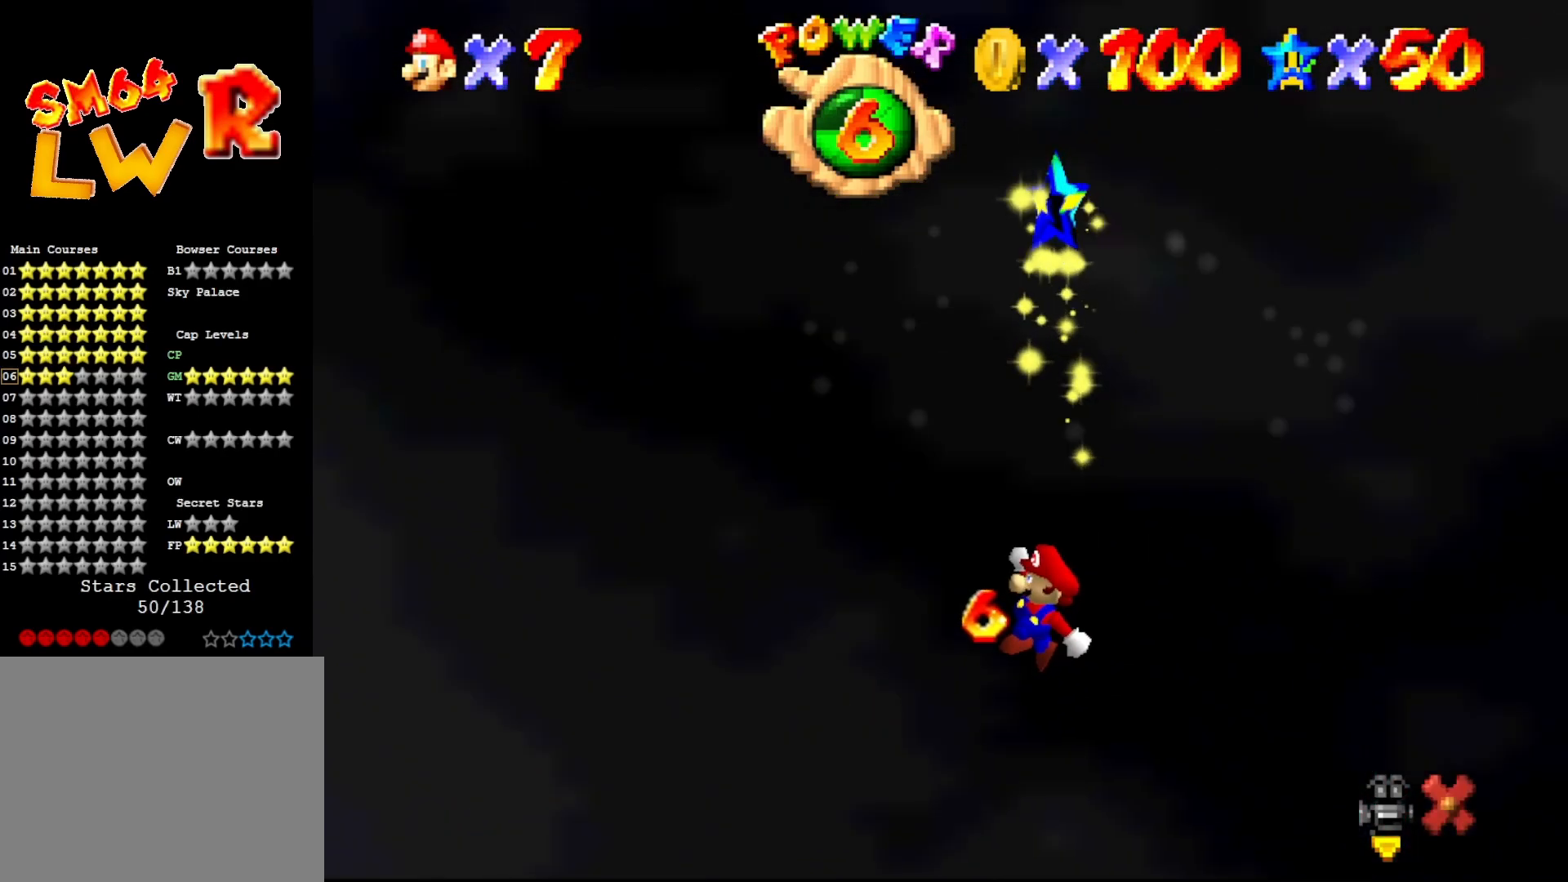
{"buttons": ["A"], "left_stick": "center", "events": []}
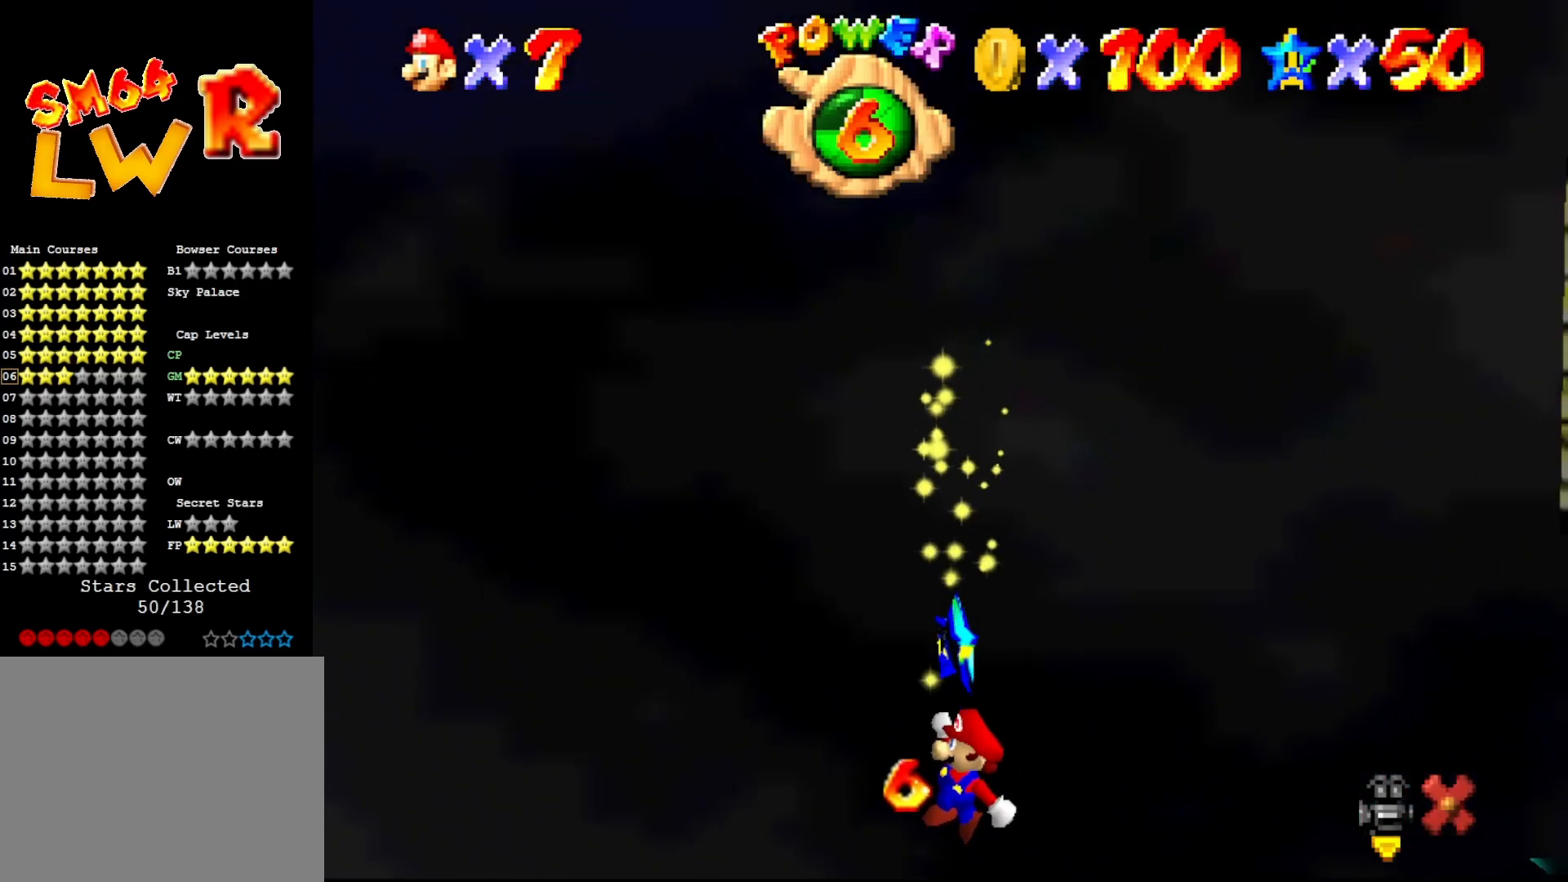
{"buttons": ["A"], "left_stick": "center", "events": []}
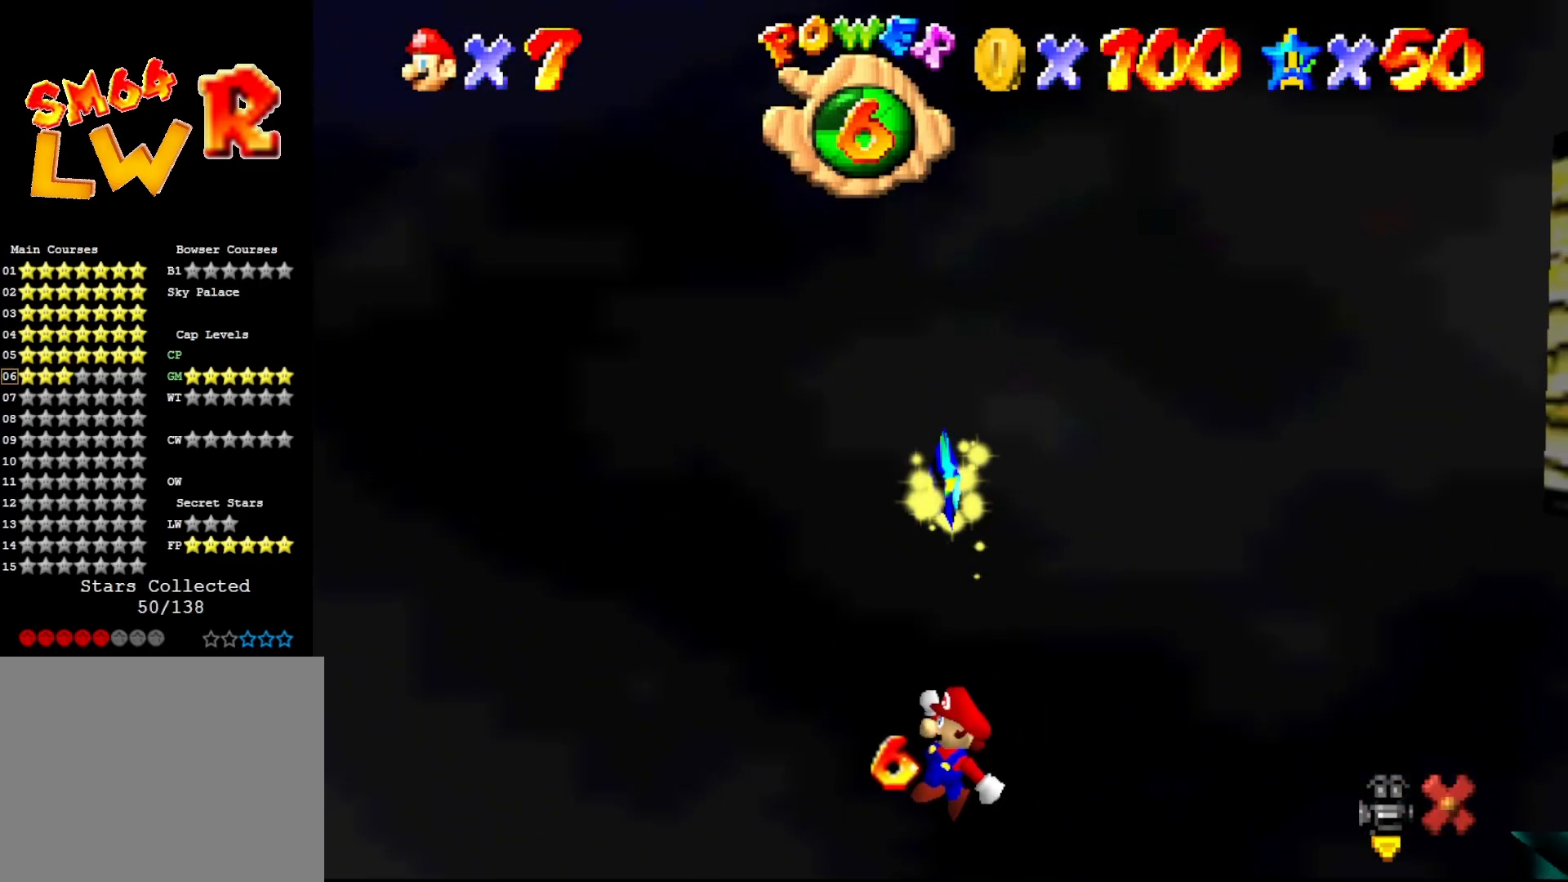
{"buttons": ["A"], "left_stick": "center", "events": []}
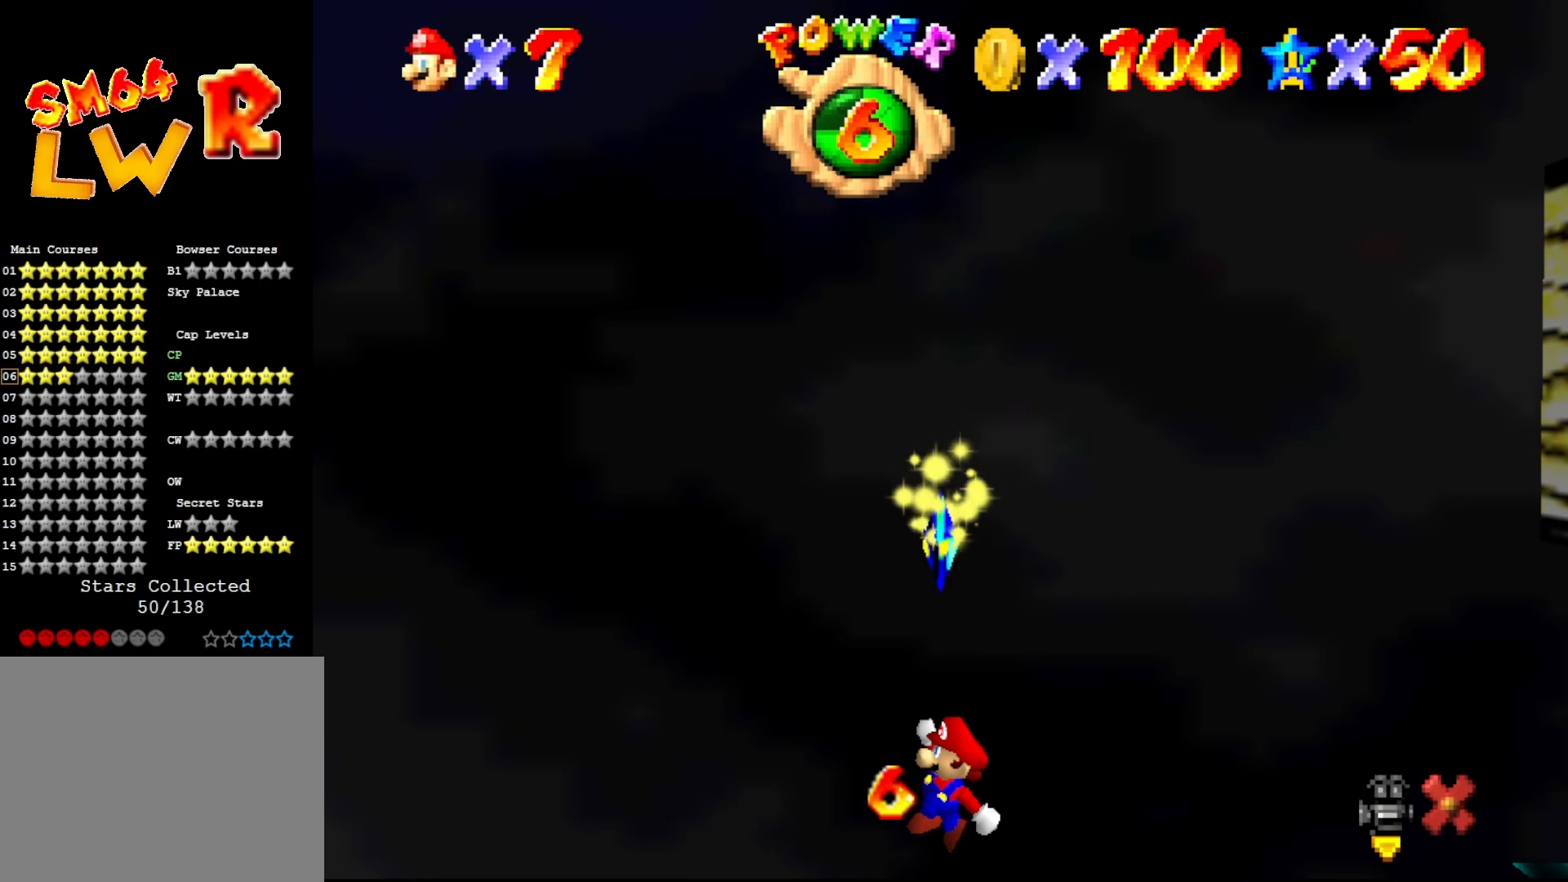
{"buttons": ["A"], "left_stick": "center", "events": []}
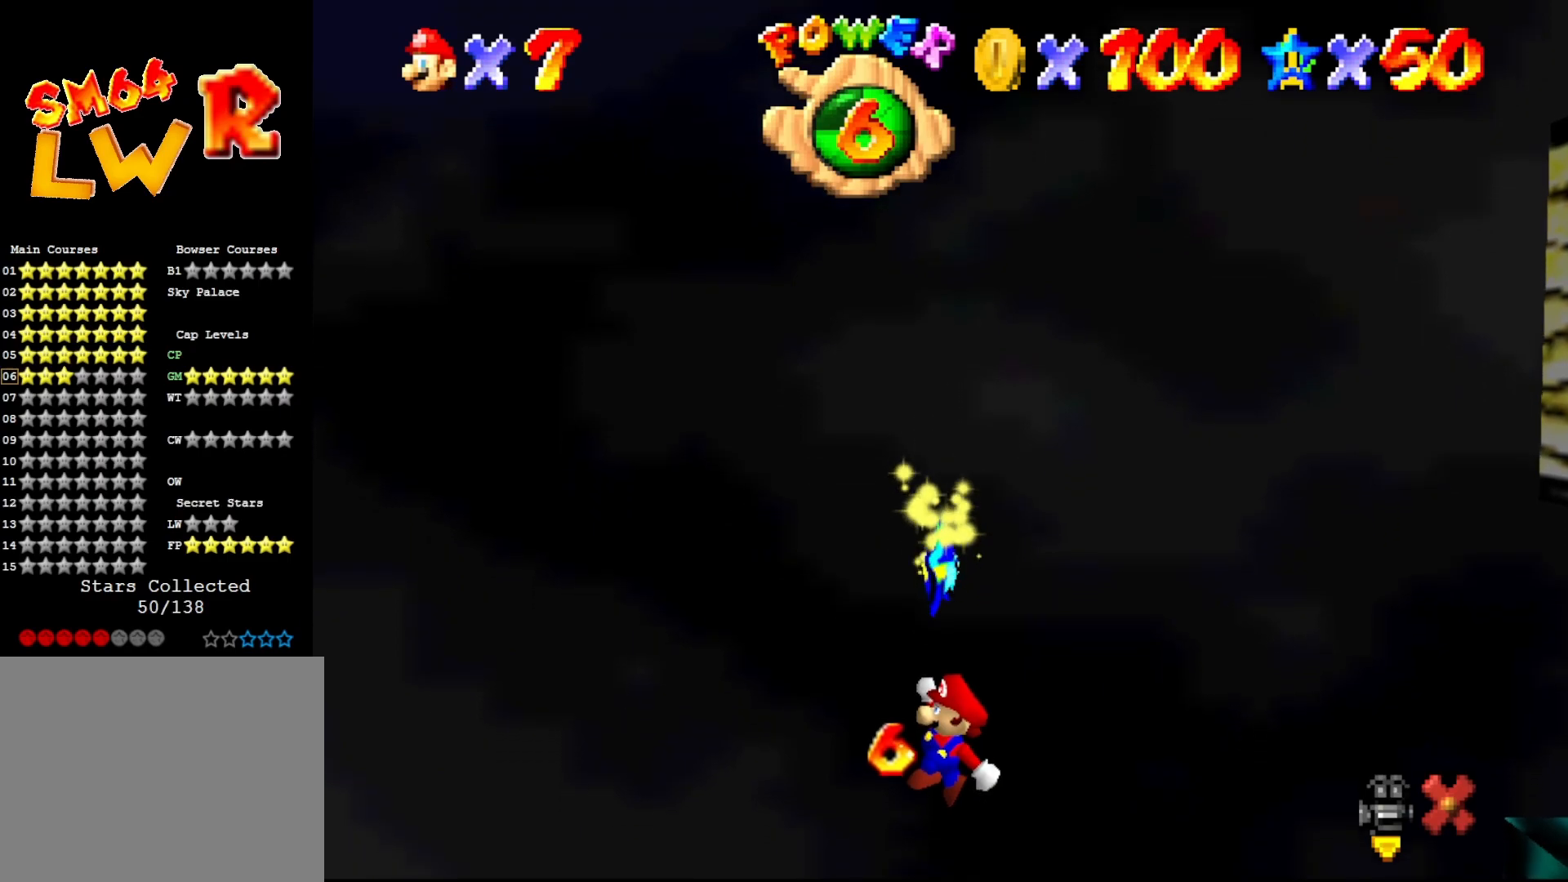
{"buttons": [], "left_stick": "center", "events": [[417, "A", "up"]]}
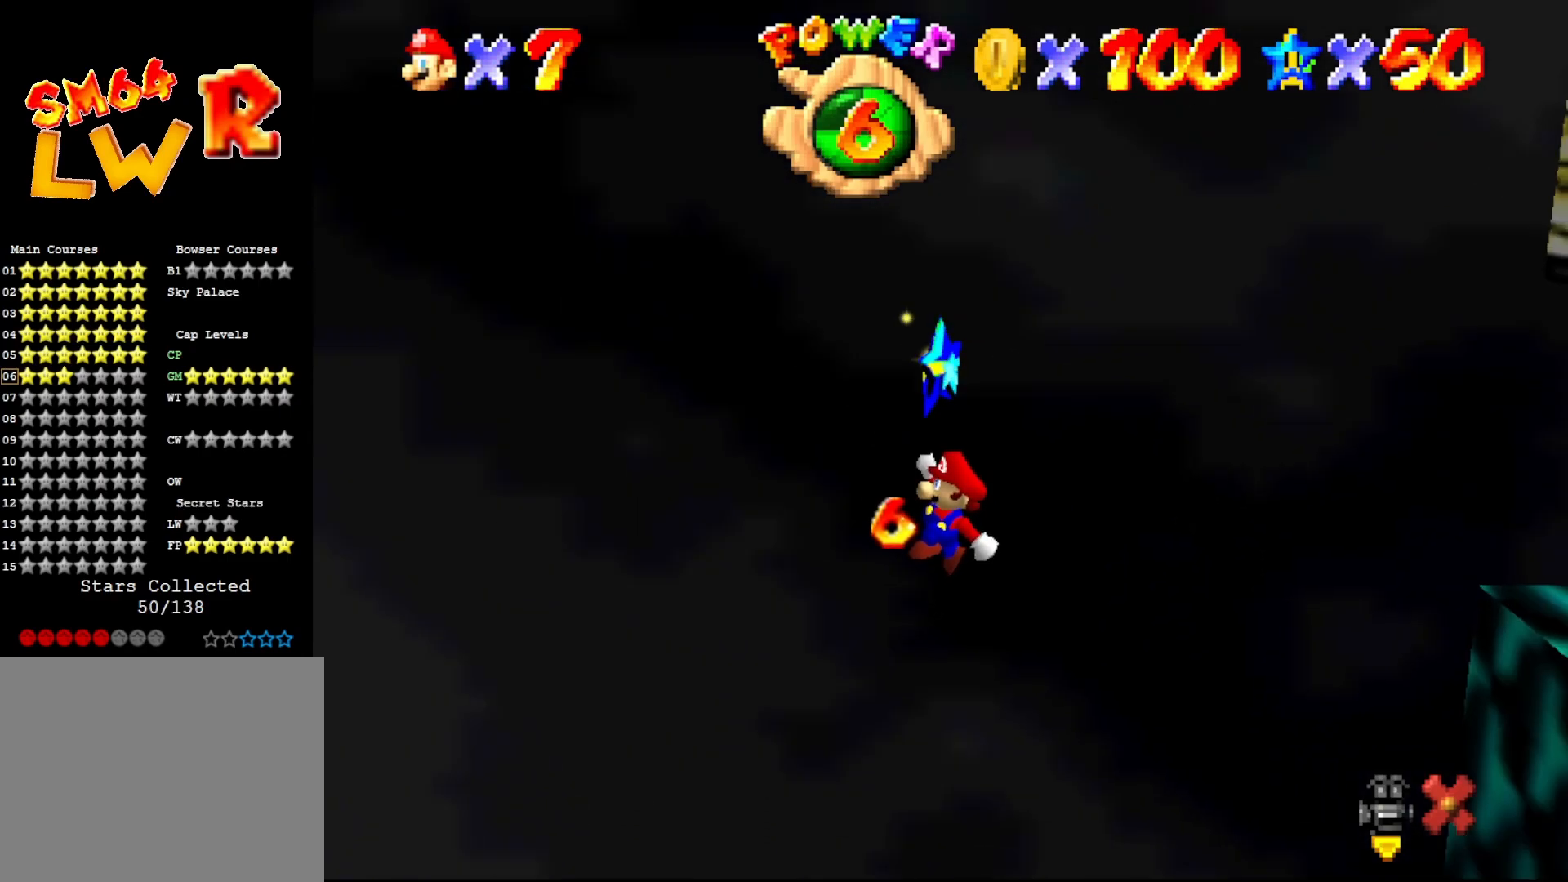
{"buttons": [], "left_stick": "center", "events": []}
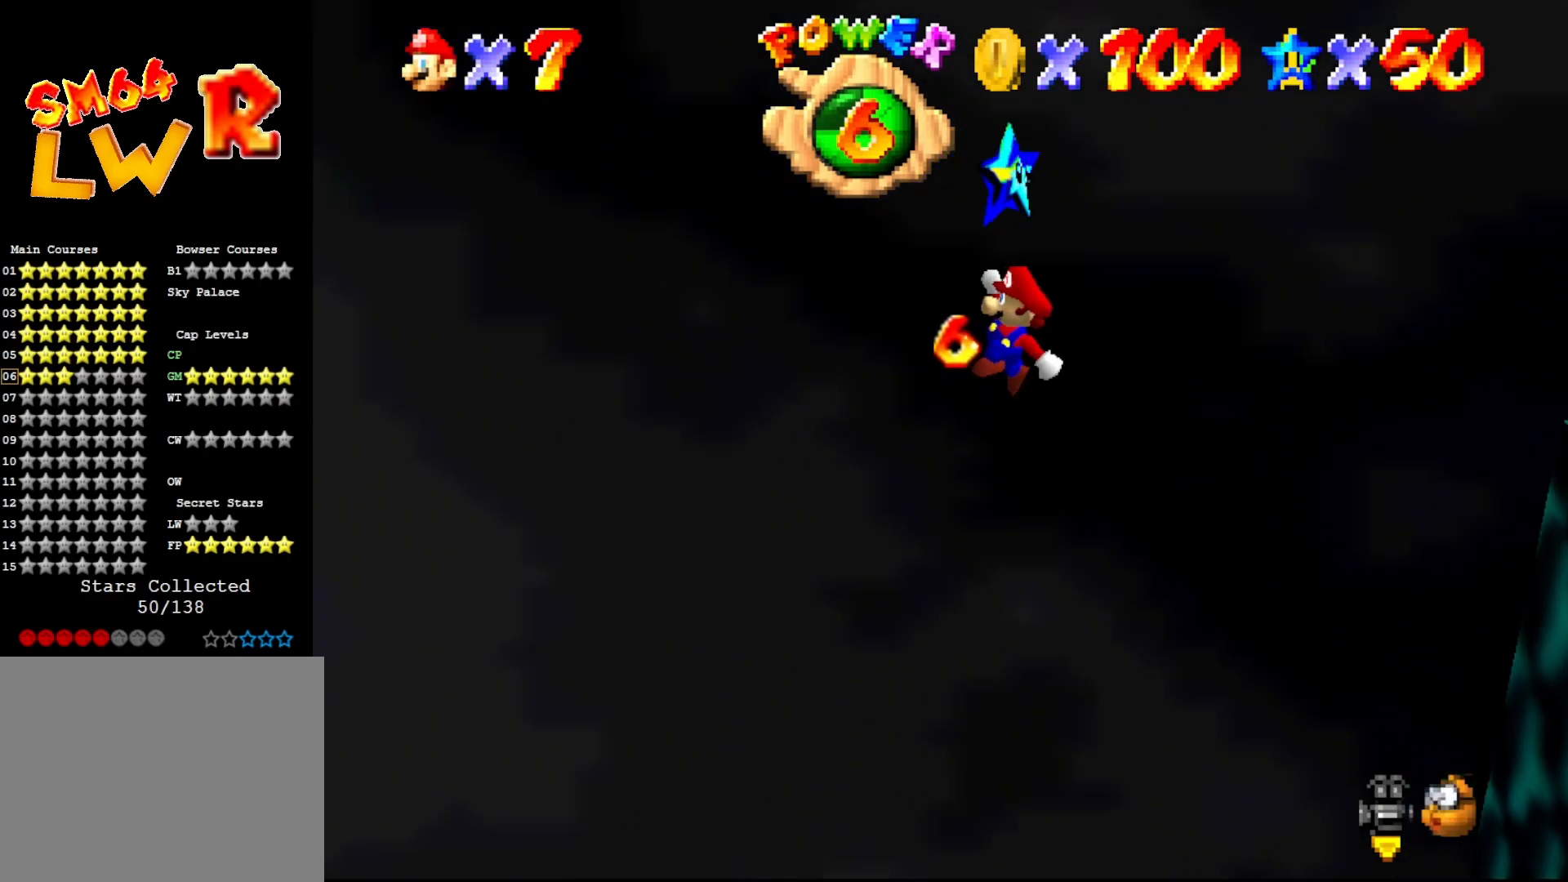
{"buttons": [], "left_stick": "center", "events": []}
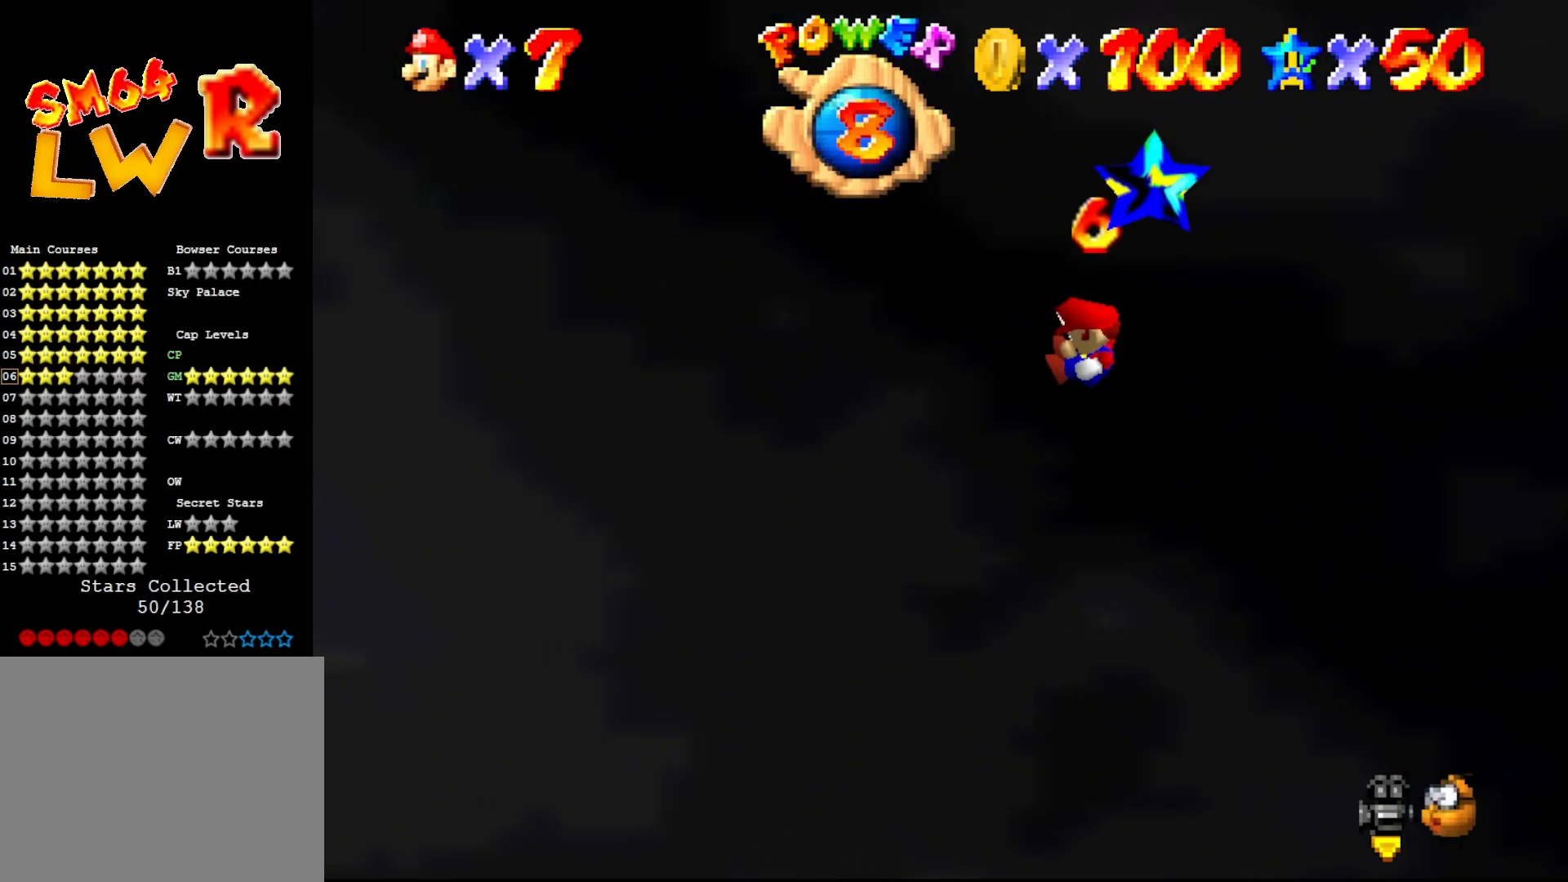
{"buttons": [], "left_stick": "center", "events": []}
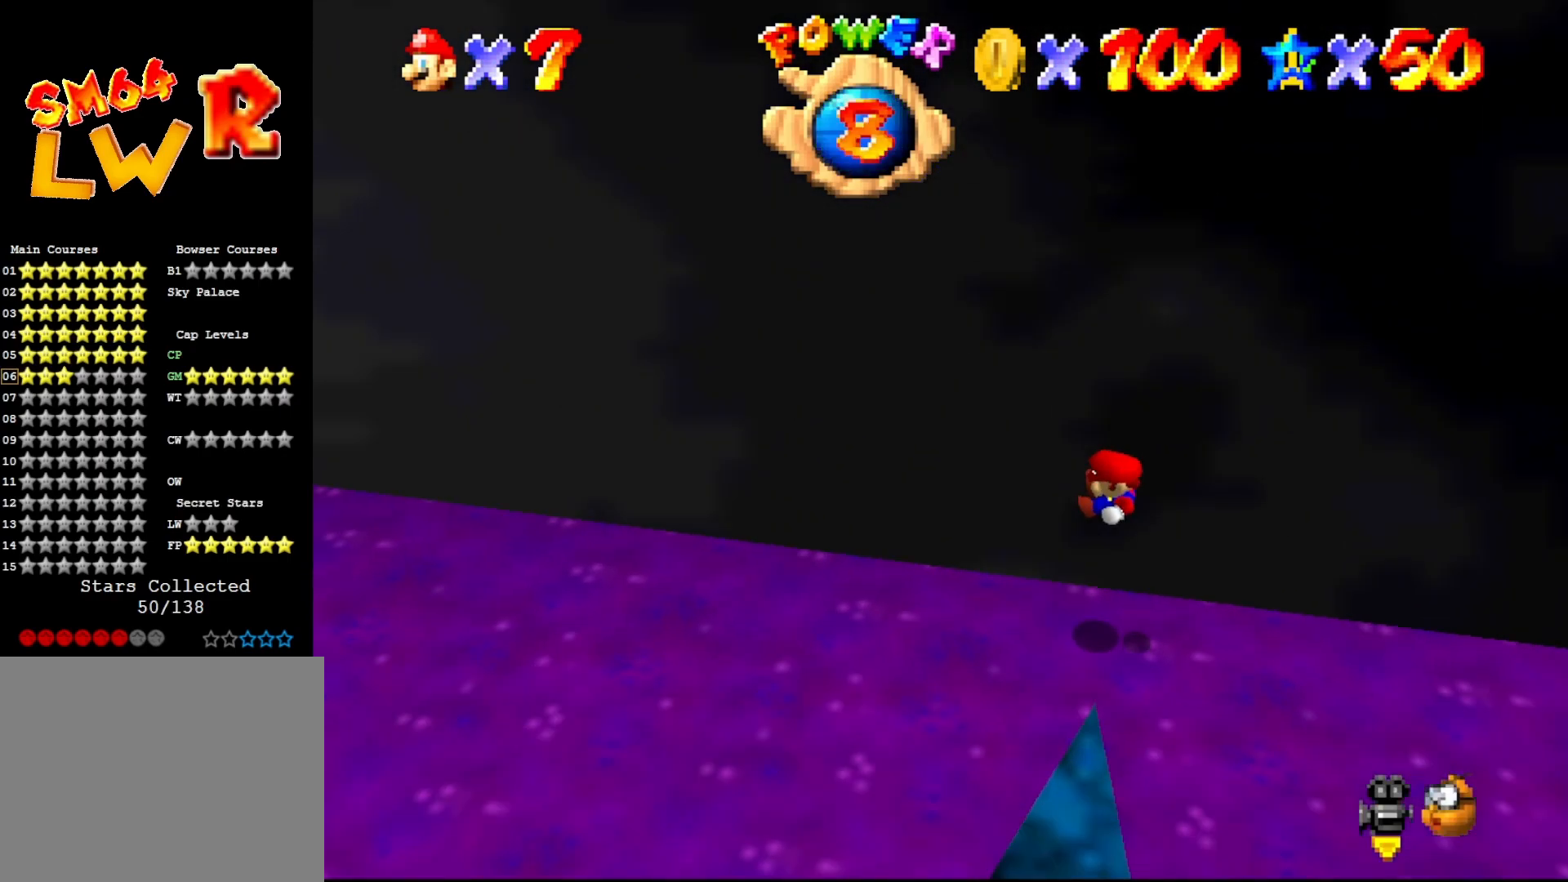
{"buttons": [], "left_stick": "center", "events": [[400, "C_LEFT", "down"], [467, "C_LEFT", "up"]]}
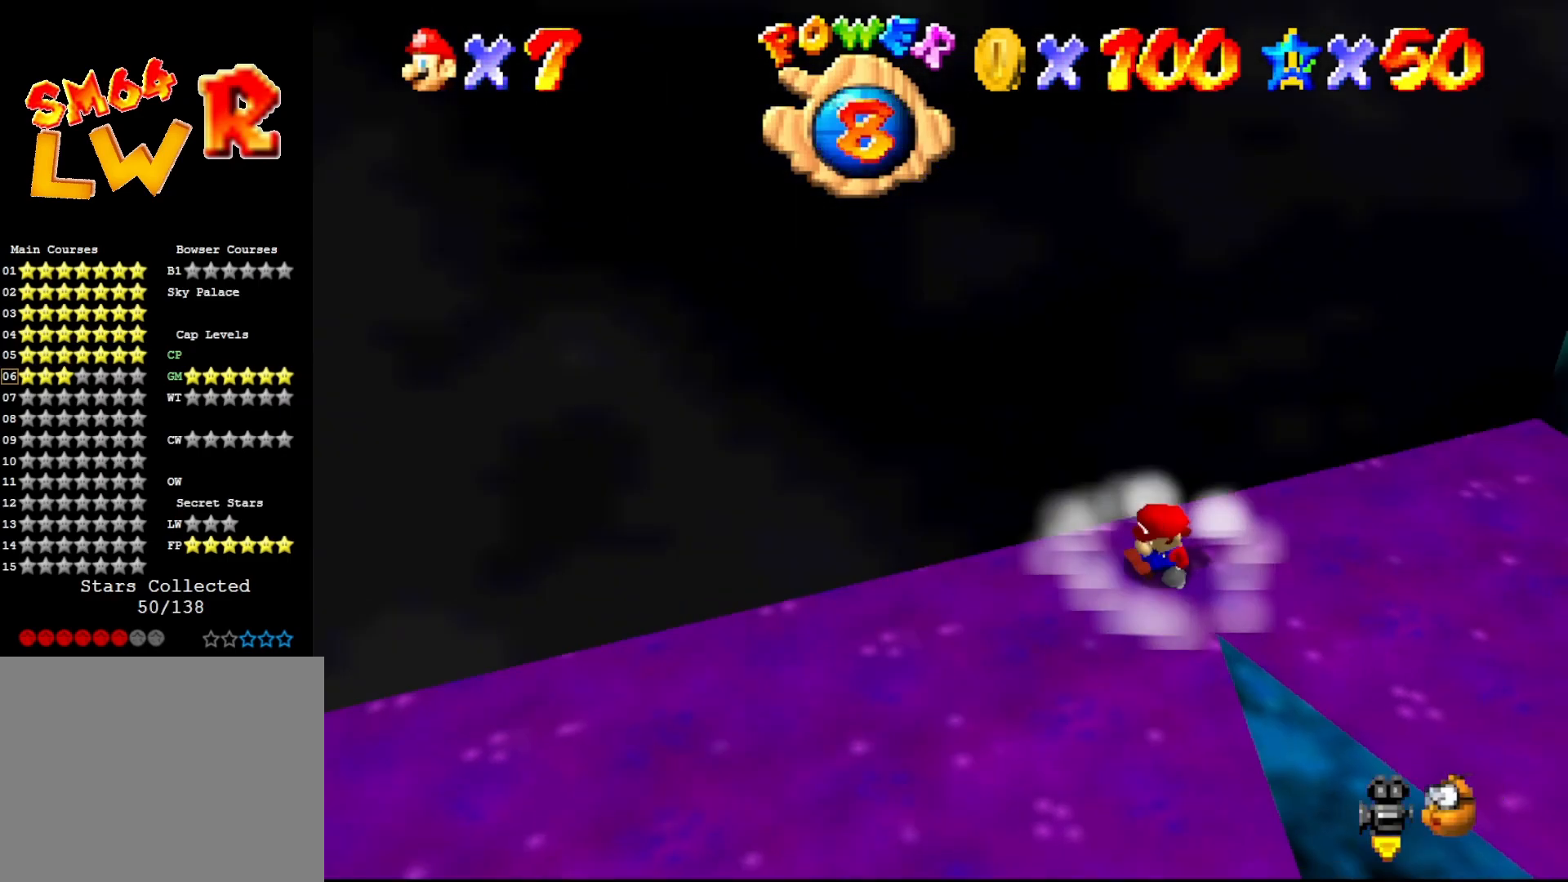
{"buttons": [], "left_stick": "center", "events": [[50, "C_LEFT", "down"], [133, "C_LEFT", "up"], [250, "C_LEFT", "down"], [300, "C_LEFT", "up"]]}
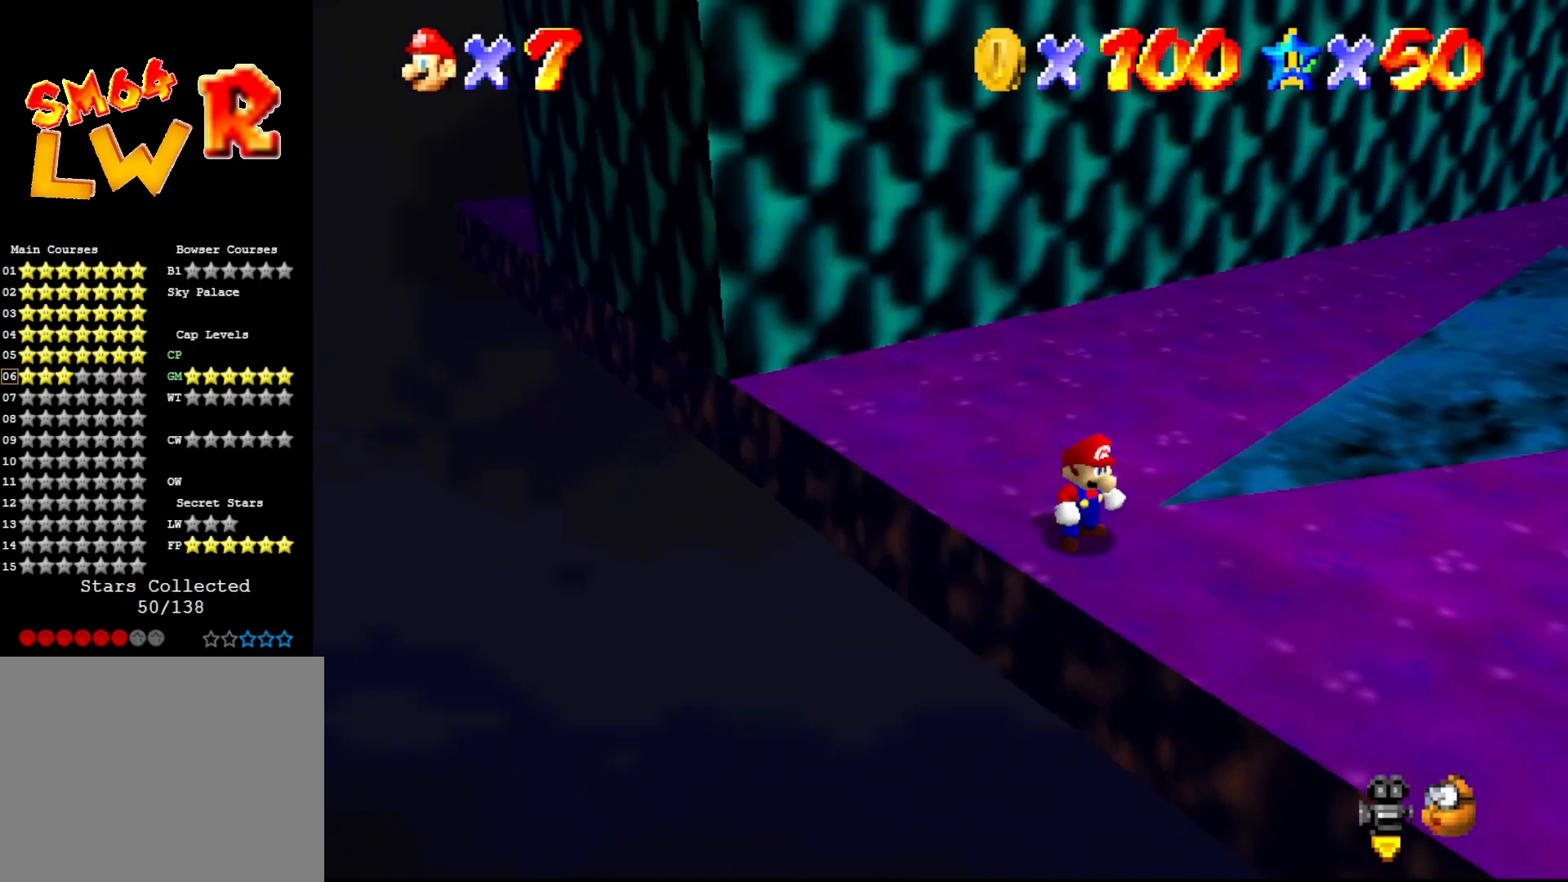
{"buttons": [], "left_stick": "up", "events": [[300, "left_stick", "up"]]}
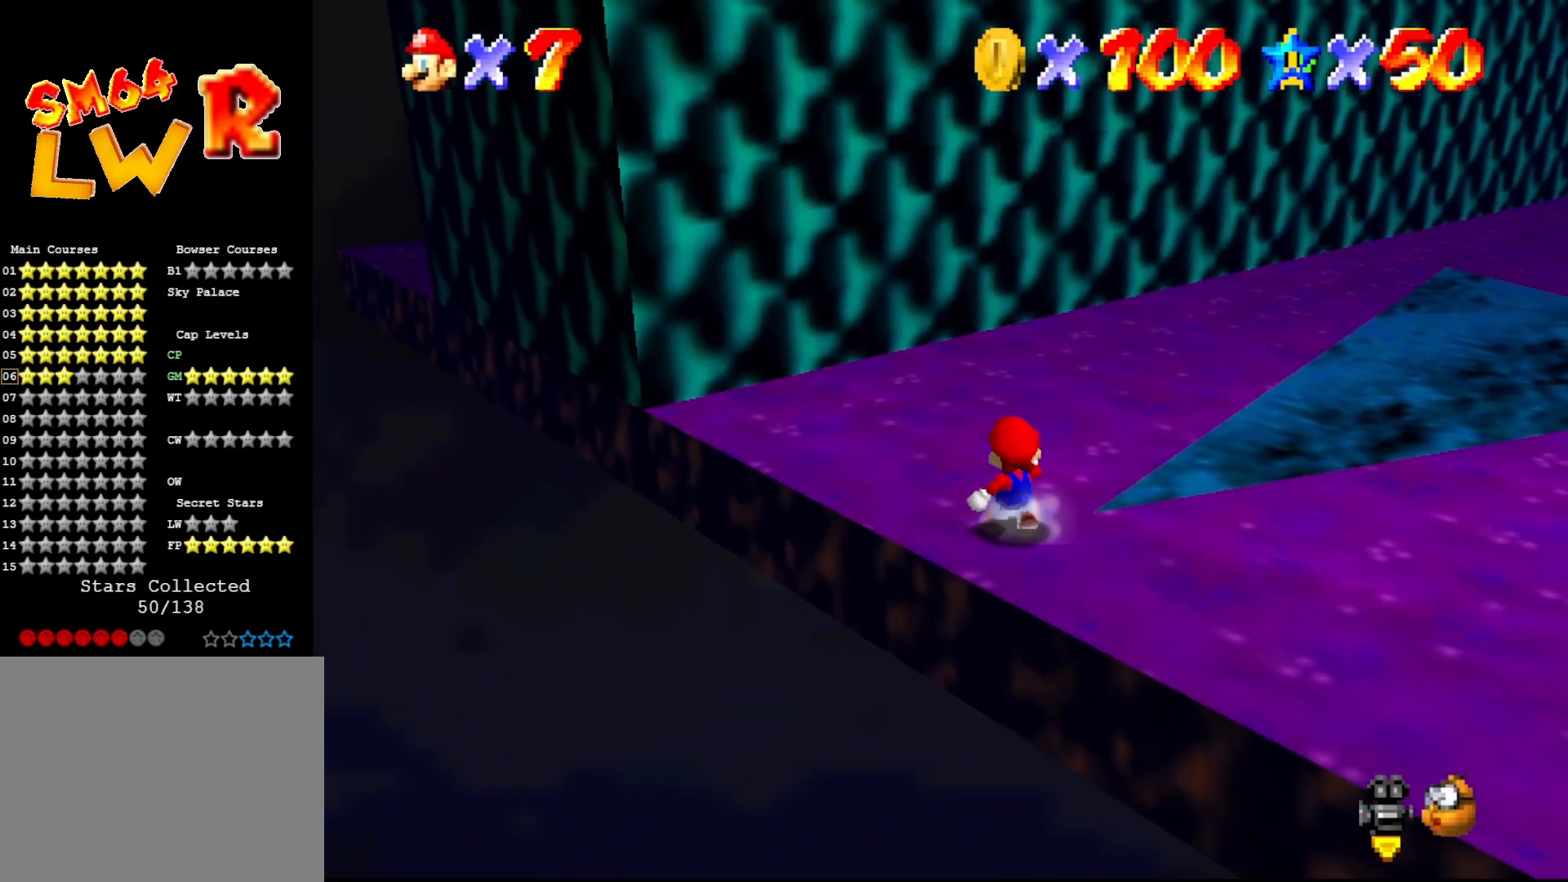
{"buttons": [], "left_stick": "up-left", "events": [[200, "C_LEFT", "down"], [267, "C_LEFT", "up"], [300, "left_stick", "up-left"]]}